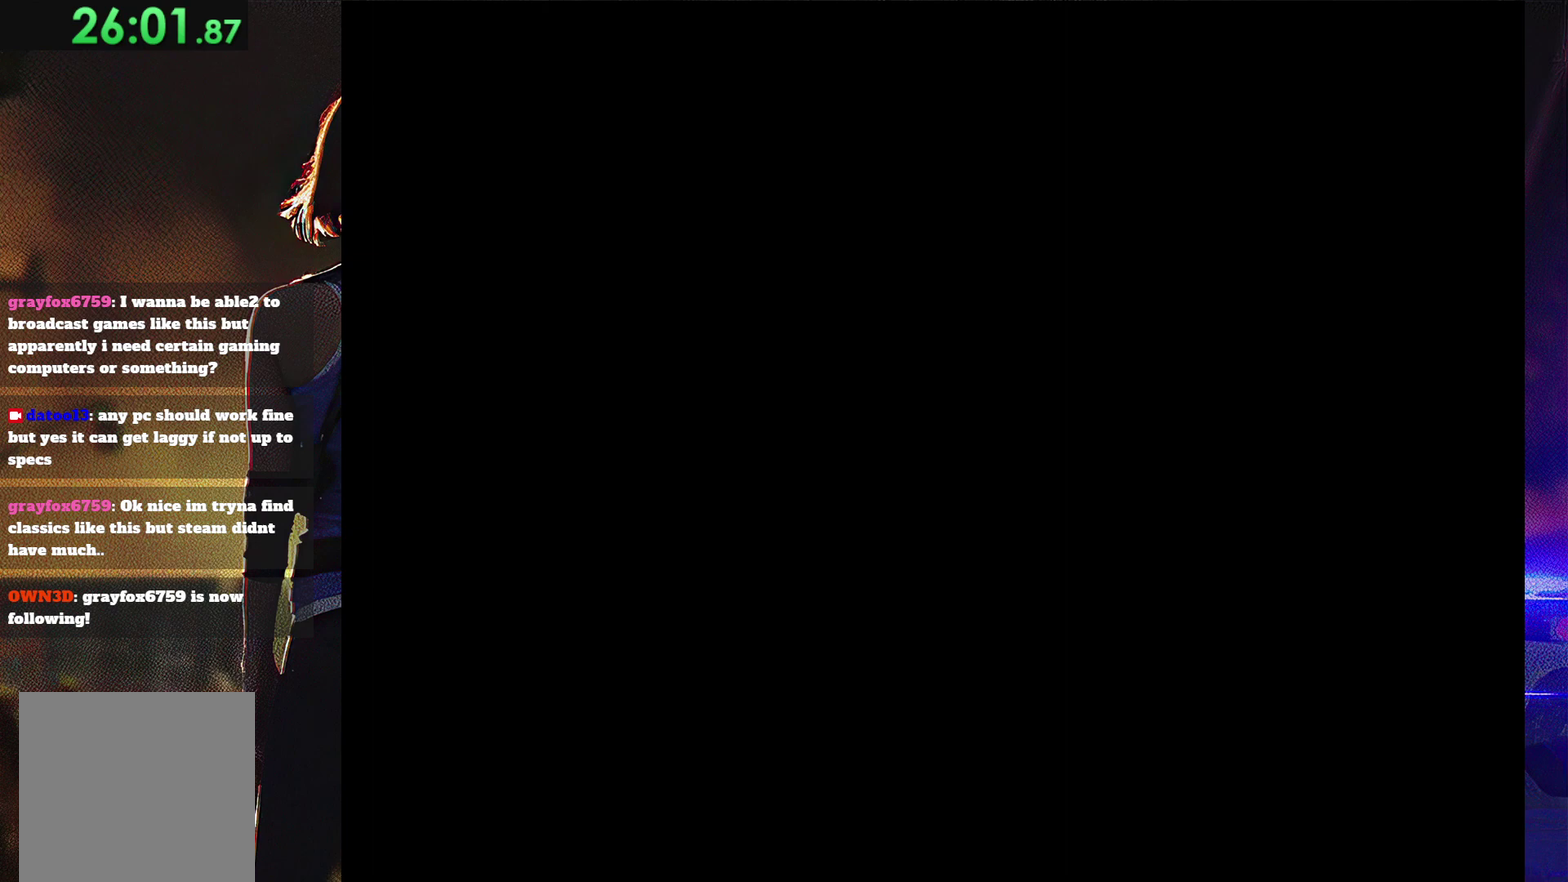
Gameplay with a controller (PlayStation layout); each line is a JSON object with the inputs held at the frame after it. "events" lists button and stick changes between this image and that frame as [ms after this image, input, new state], when the widget could be followed in between. Not read: L3 R3 left_stick right_stick.
{"buttons": [], "events": []}
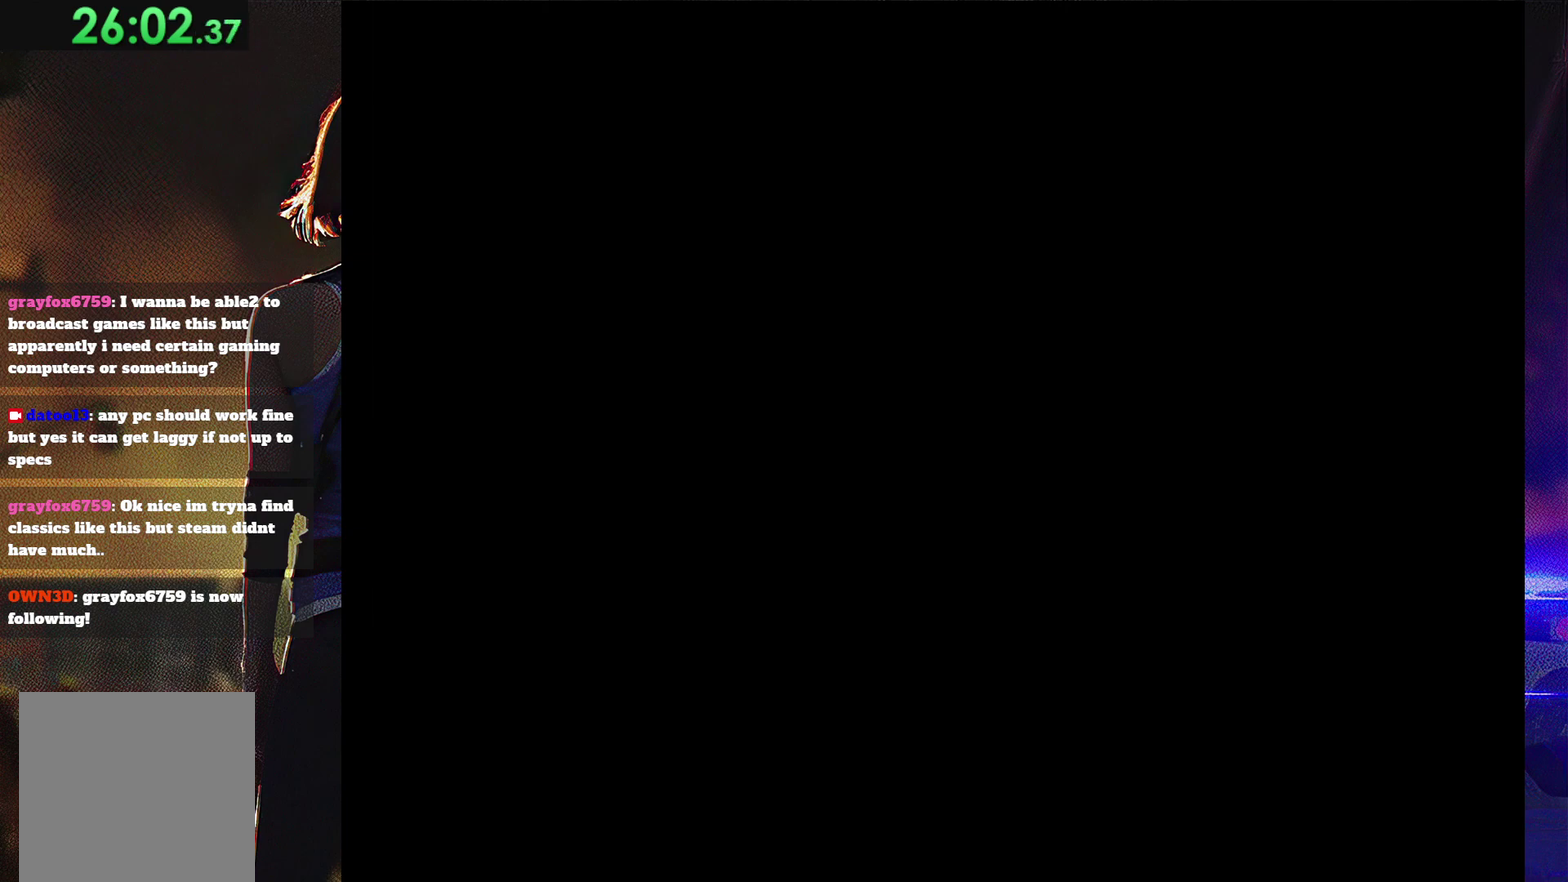
{"buttons": [], "events": []}
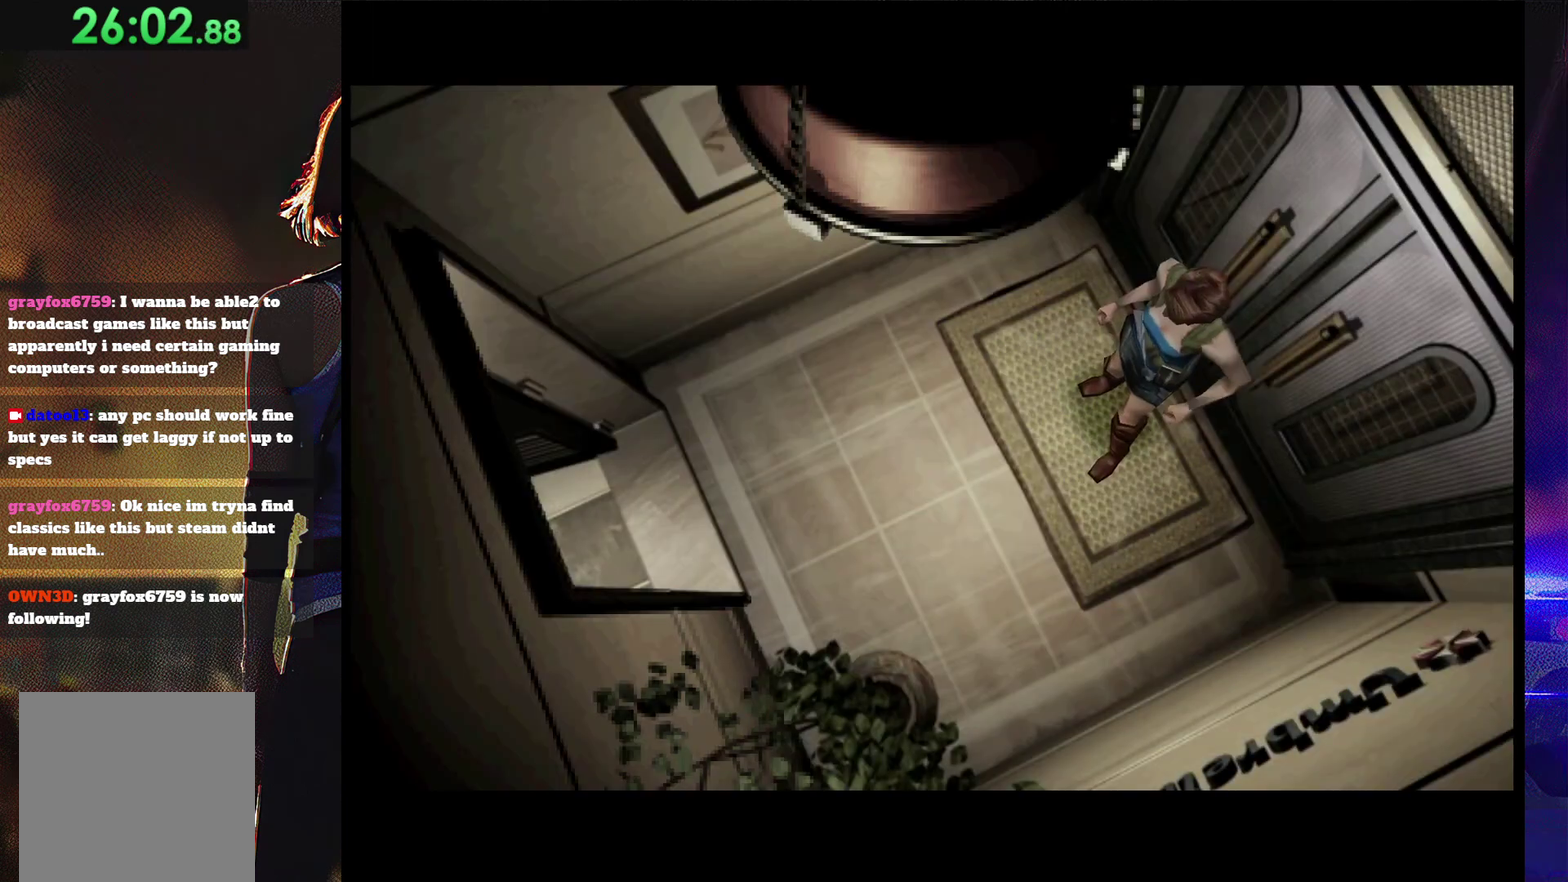
{"buttons": [], "events": [[367, "START", "down"], [467, "START", "up"]]}
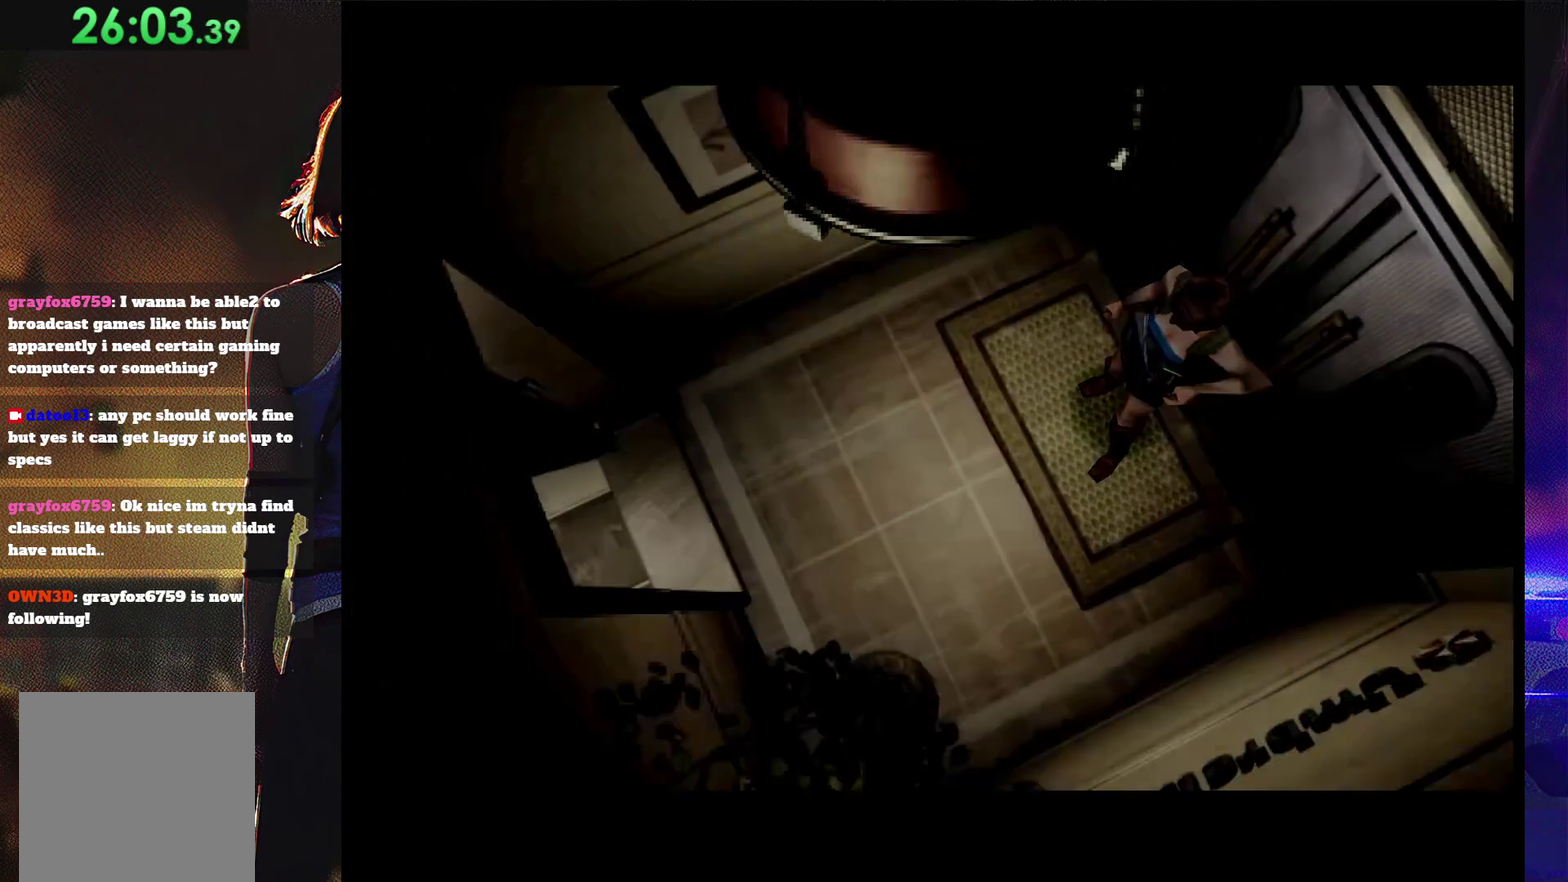
{"buttons": [], "events": []}
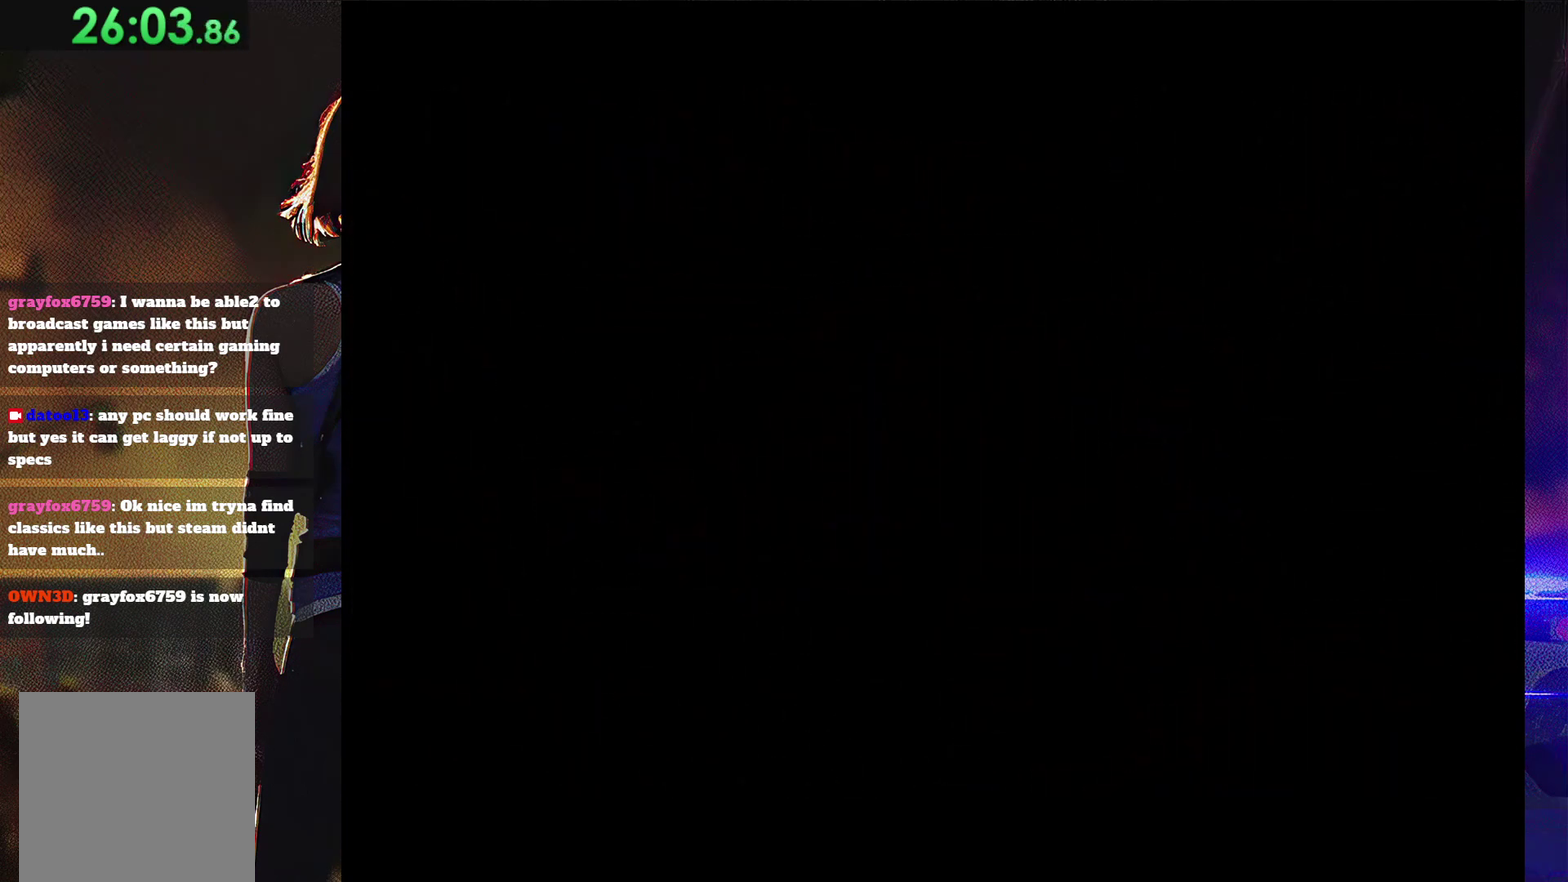
{"buttons": [], "events": []}
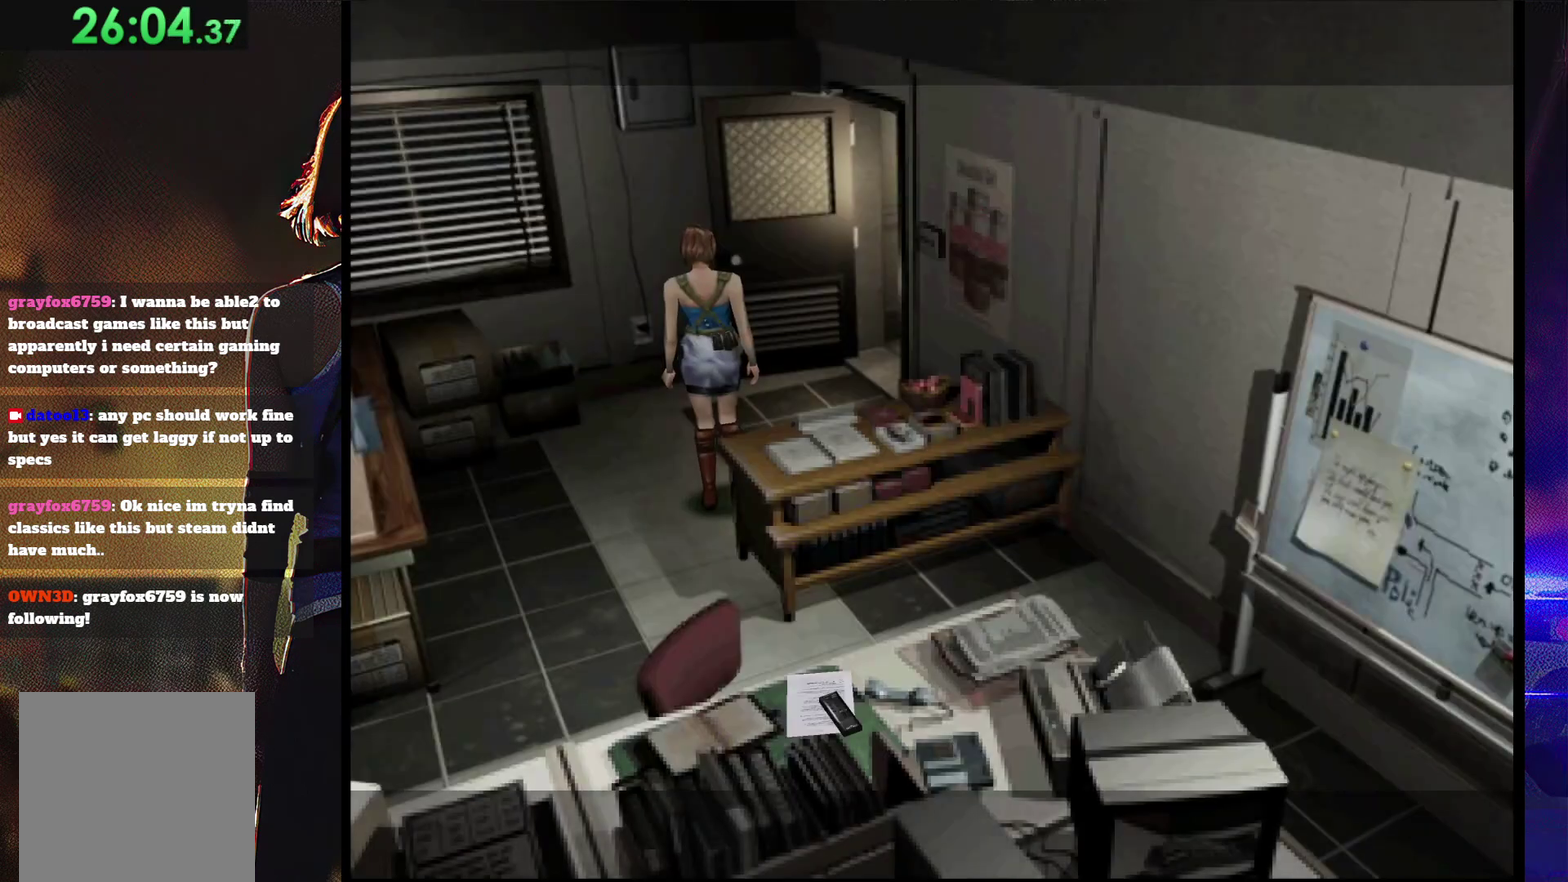
{"buttons": ["SQUARE", "DPAD_DOWN"], "events": [[67, "DPAD_UP", "down"], [67, "SQUARE", "down"], [133, "DPAD_RIGHT", "down"], [267, "DPAD_RIGHT", "up"], [300, "DPAD_UP", "up"], [300, "SQUARE", "up"], [400, "DPAD_DOWN", "down"], [433, "SQUARE", "down"]]}
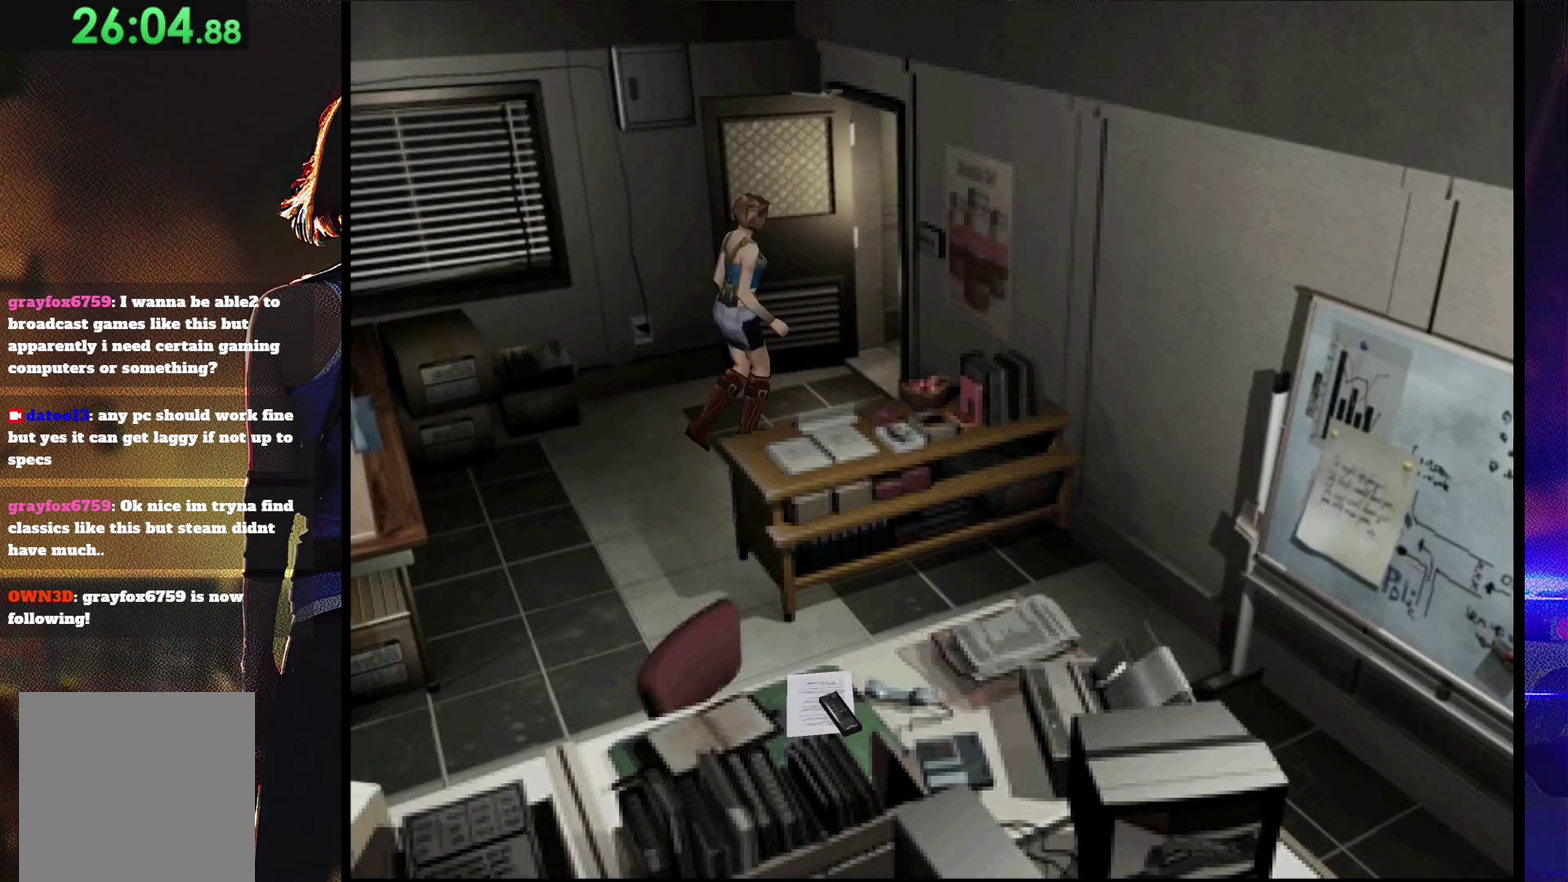
{"buttons": ["SQUARE", "DPAD_UP"], "events": [[33, "DPAD_DOWN", "up"], [33, "SQUARE", "up"], [133, "DPAD_UP", "down"], [133, "SQUARE", "down"], [400, "DPAD_RIGHT", "down"], [500, "DPAD_RIGHT", "up"]]}
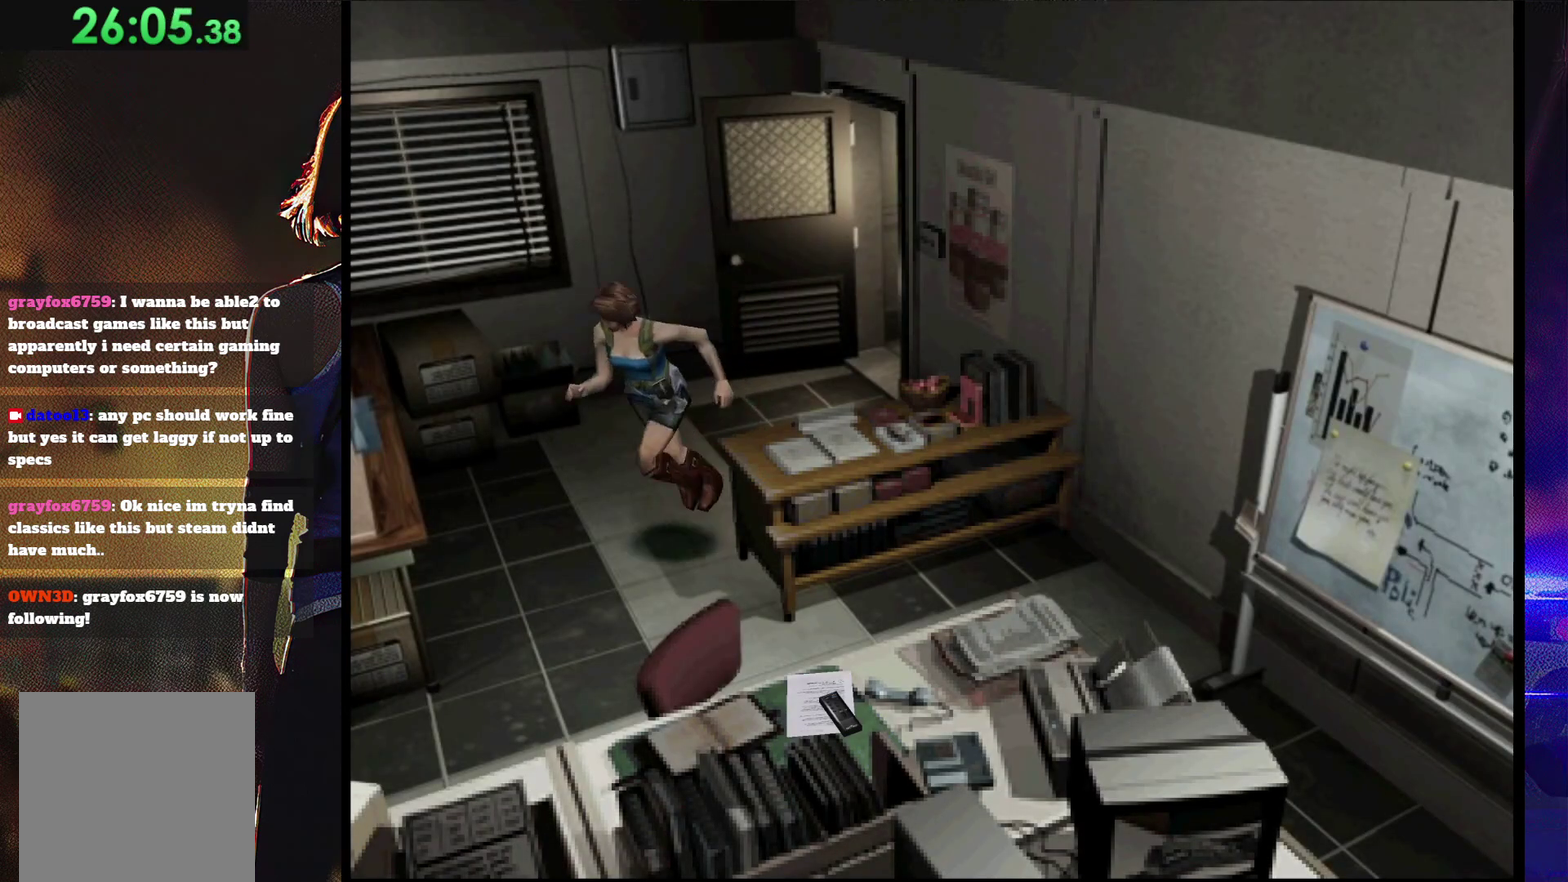
{"buttons": ["CROSS", "SQUARE", "DPAD_UP"], "events": [[67, "DPAD_LEFT", "down"], [367, "DPAD_LEFT", "up"], [467, "CROSS", "down"]]}
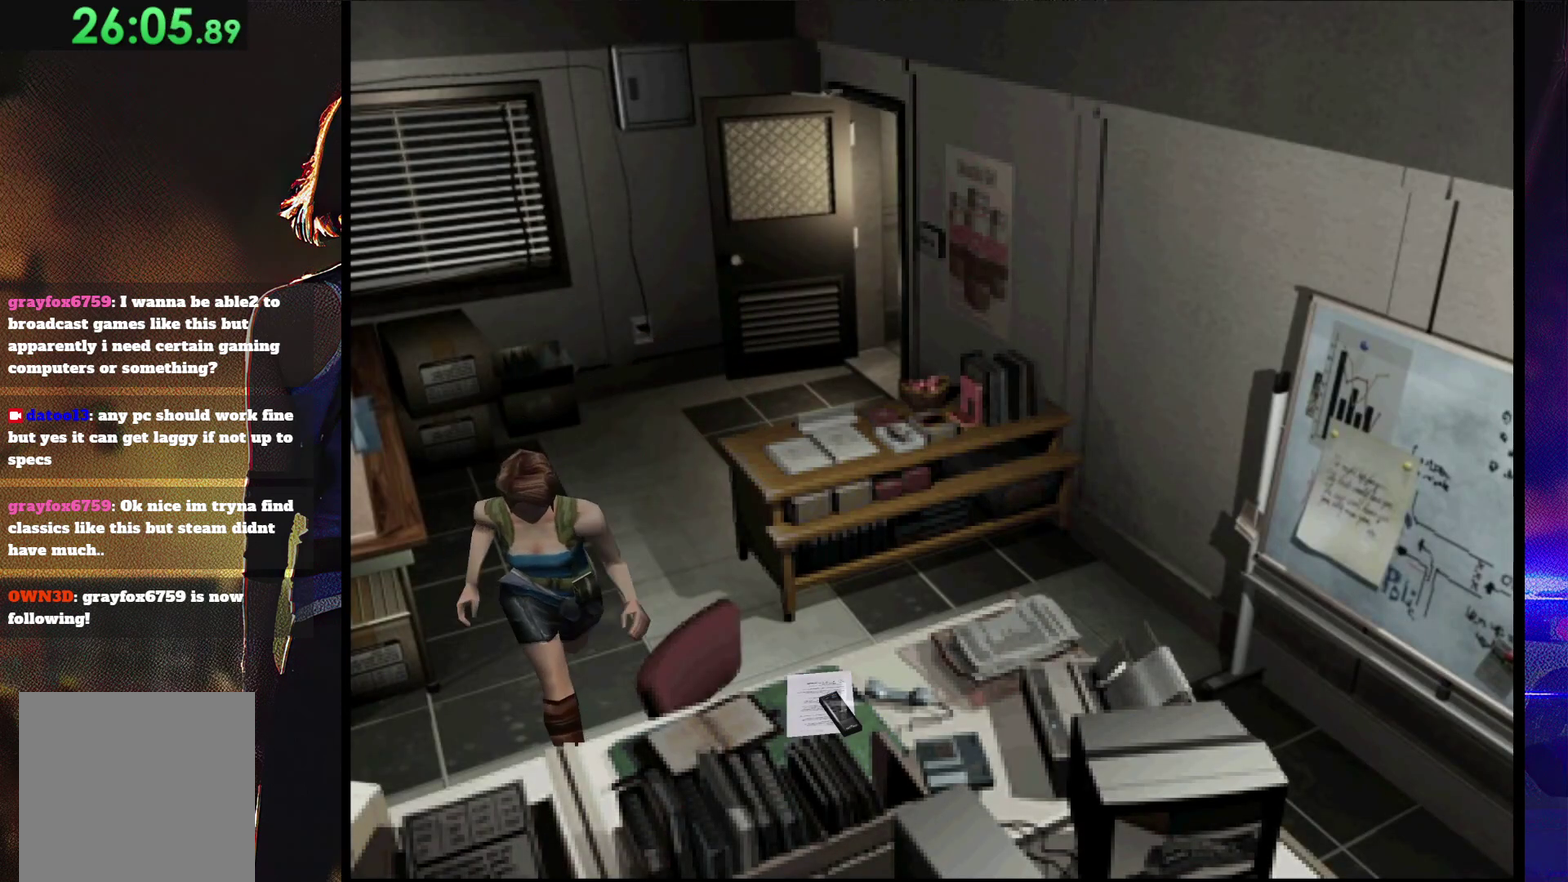
{"buttons": ["CROSS"], "events": [[100, "CROSS", "up"], [133, "DPAD_RIGHT", "down"], [167, "CROSS", "down"], [267, "DPAD_RIGHT", "up"], [467, "SQUARE", "up"], [500, "DPAD_UP", "up"]]}
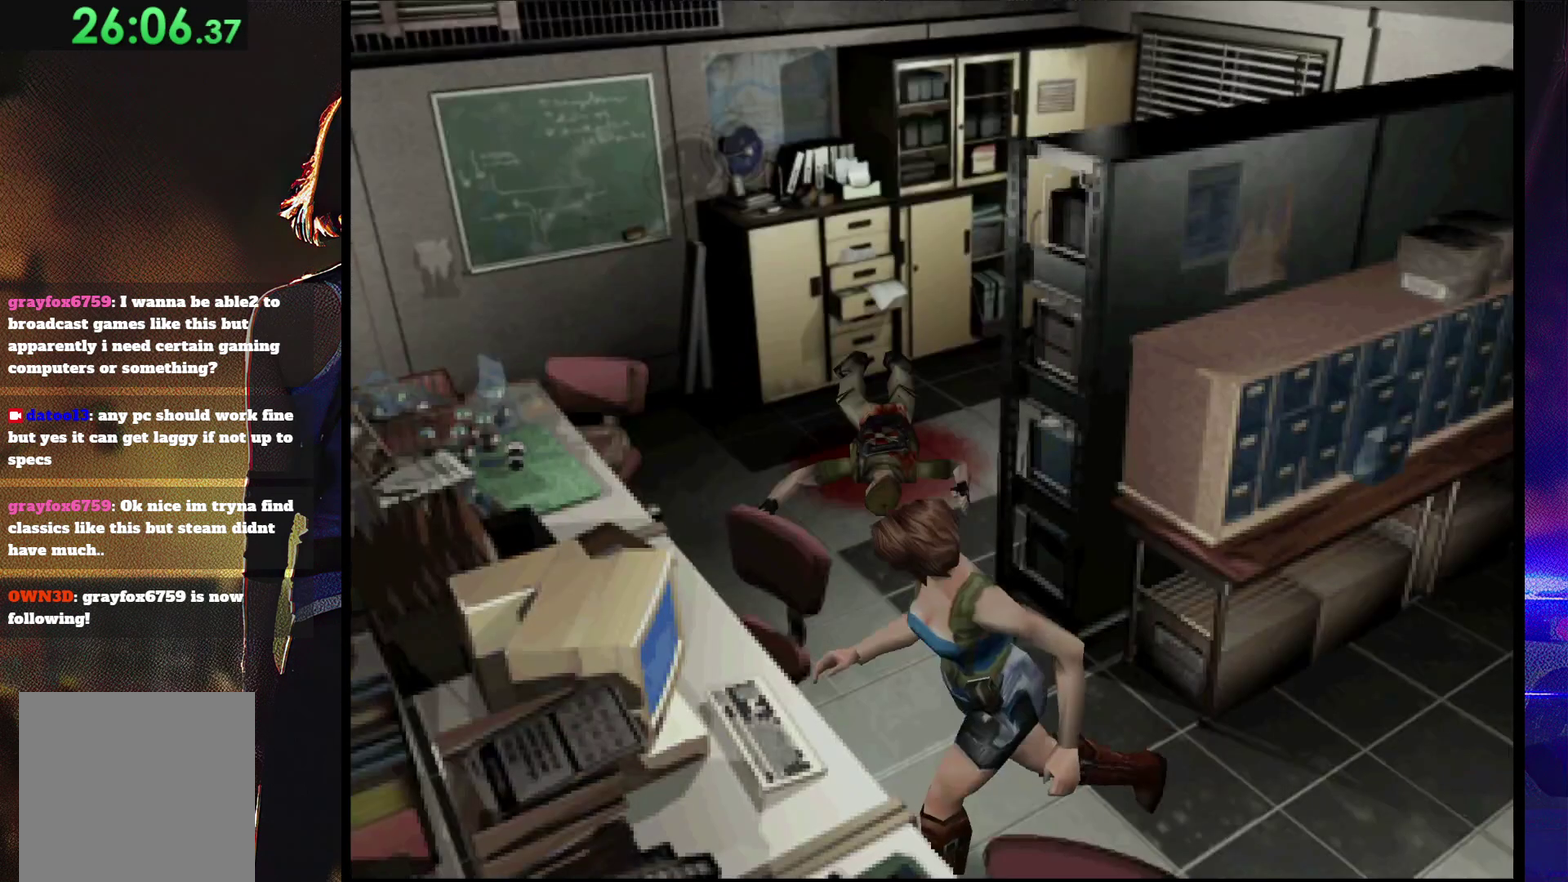
{"buttons": ["CROSS", "DPAD_UP", "DPAD_RIGHT"], "events": [[133, "DPAD_UP", "down"], [267, "DPAD_UP", "up"], [367, "DPAD_UP", "down"], [400, "CROSS", "up"], [467, "CROSS", "down"], [467, "DPAD_RIGHT", "down"]]}
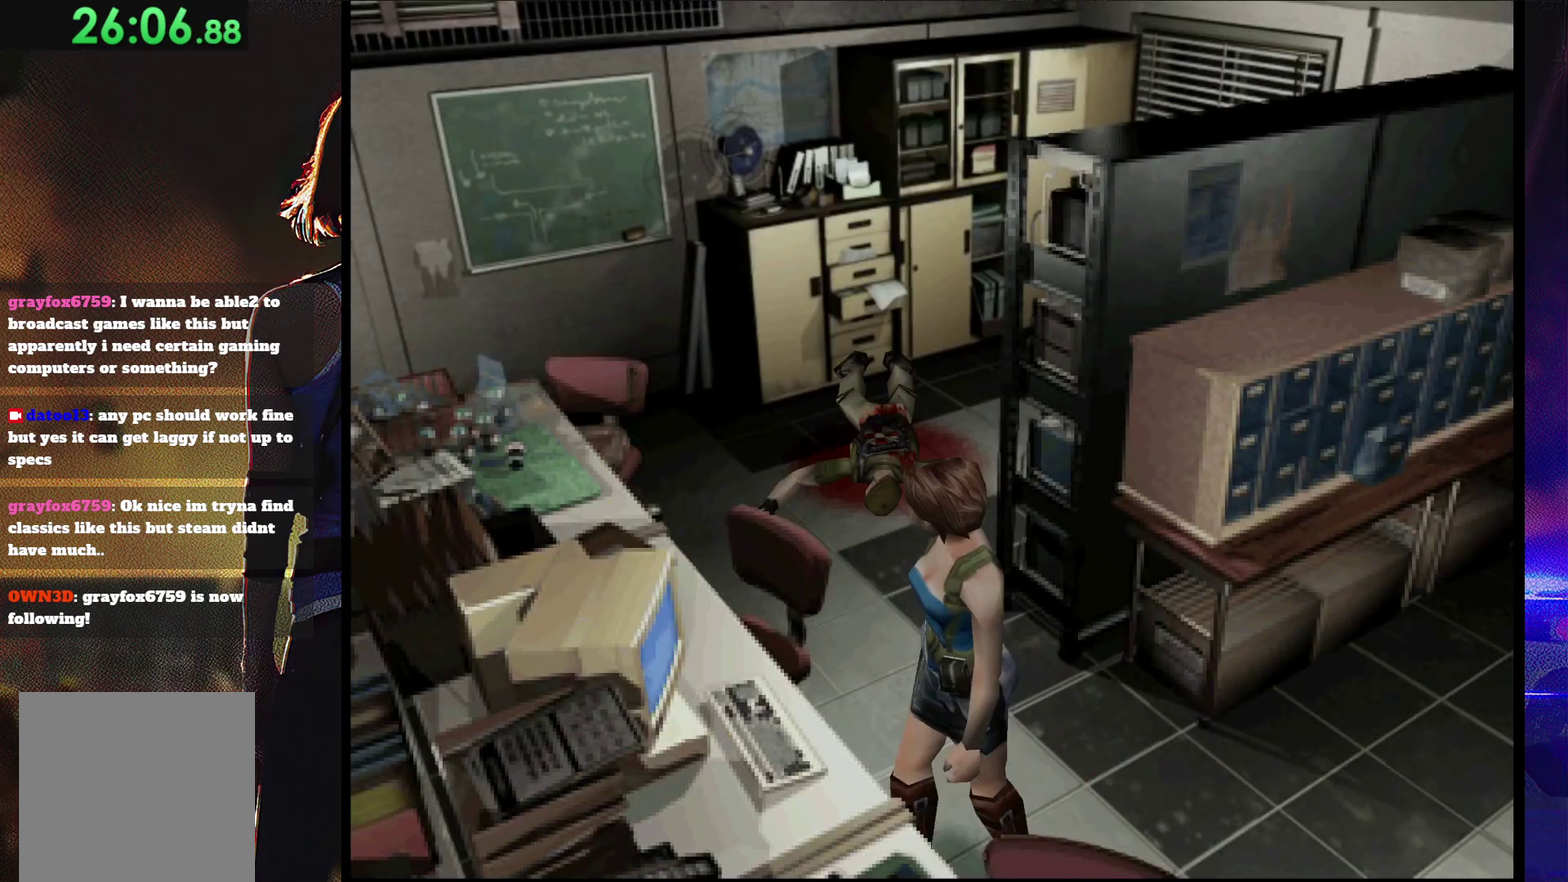
{"buttons": ["CROSS", "DPAD_UP", "DPAD_LEFT"], "events": [[233, "DPAD_RIGHT", "up"], [300, "DPAD_LEFT", "down"], [367, "CROSS", "up"], [433, "CROSS", "down"]]}
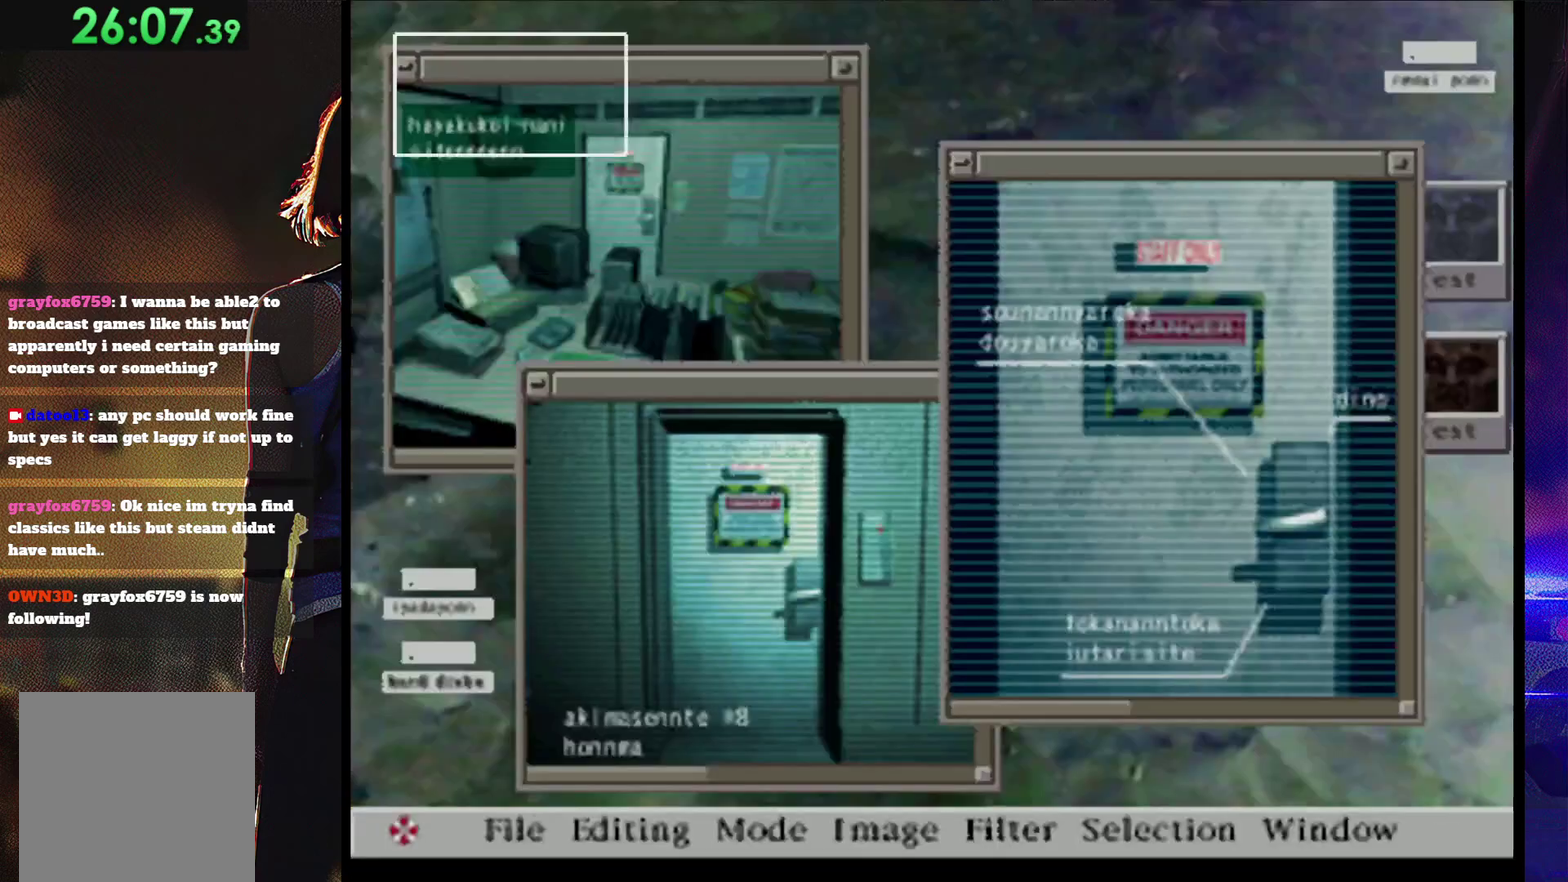
{"buttons": ["CROSS"], "events": [[100, "DPAD_LEFT", "up"], [133, "DPAD_UP", "up"]]}
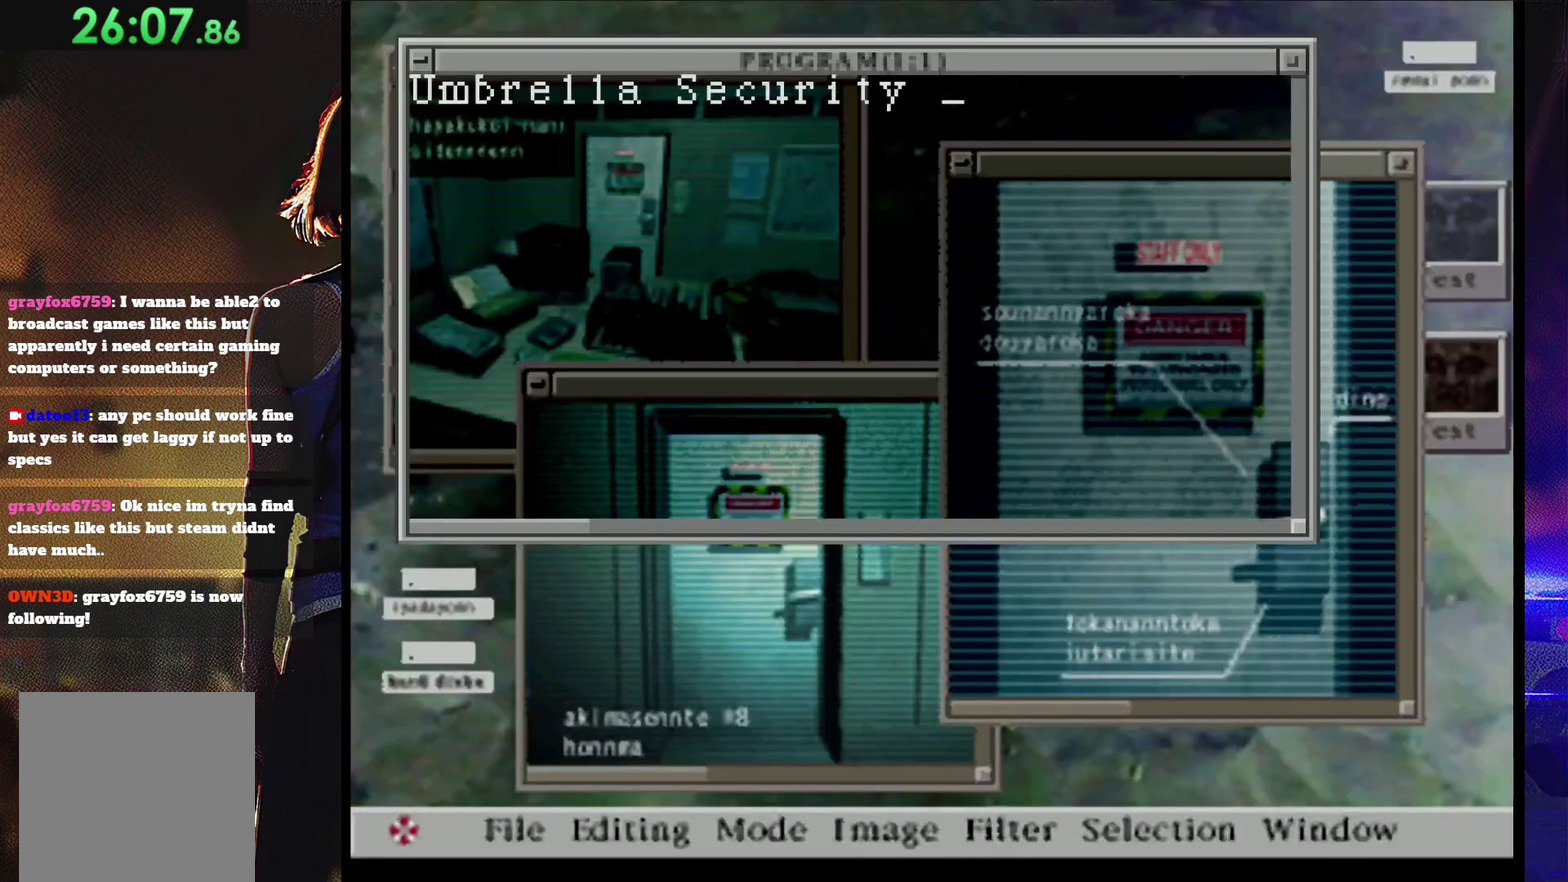
{"buttons": ["CROSS"], "events": []}
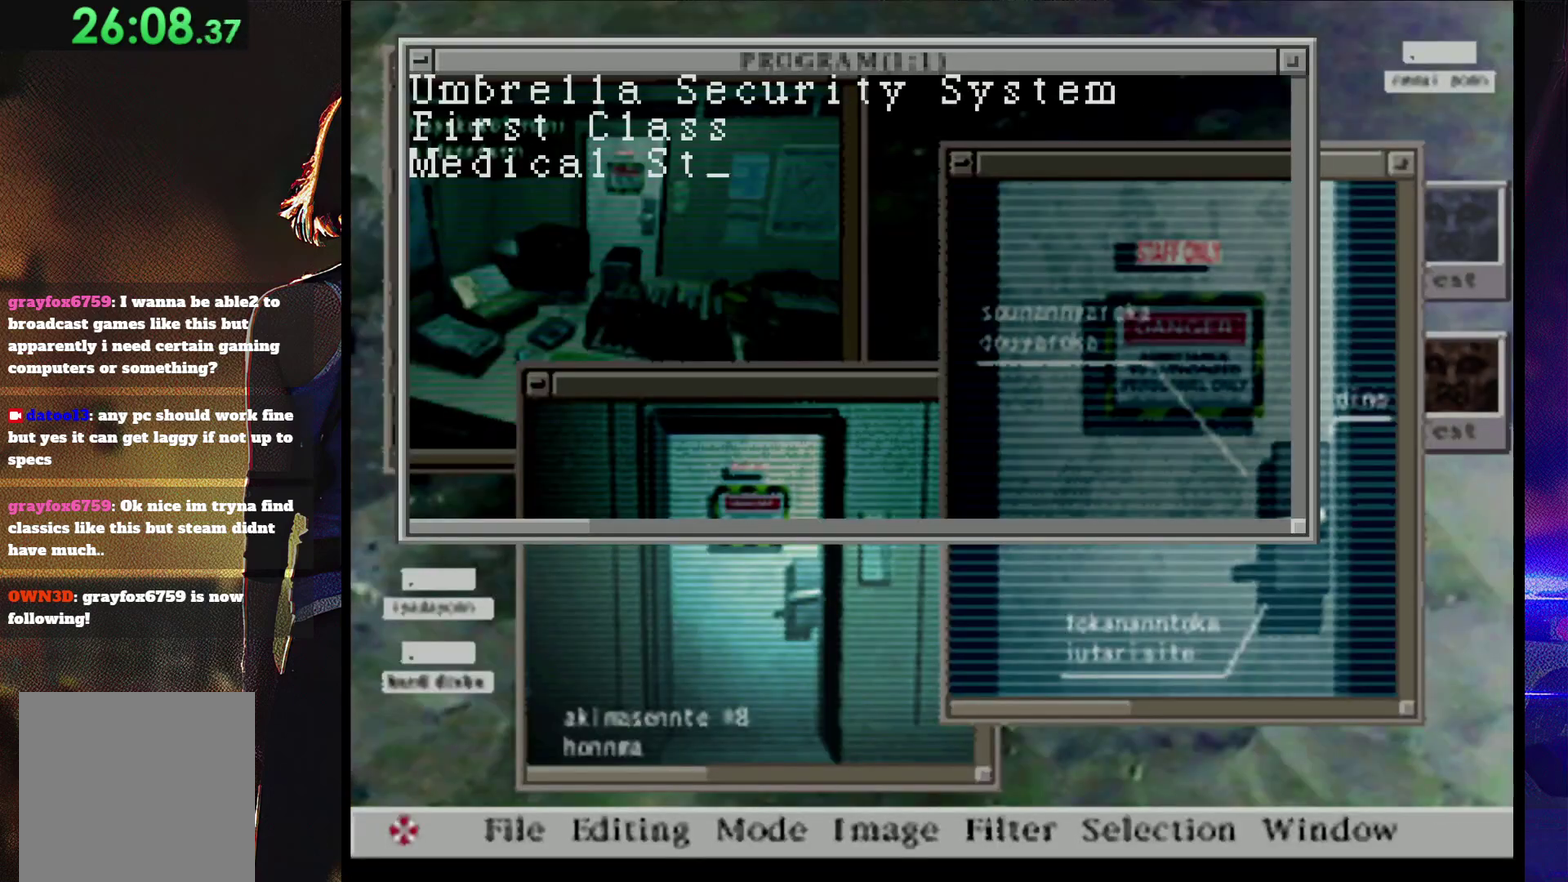
{"buttons": ["CROSS"], "events": []}
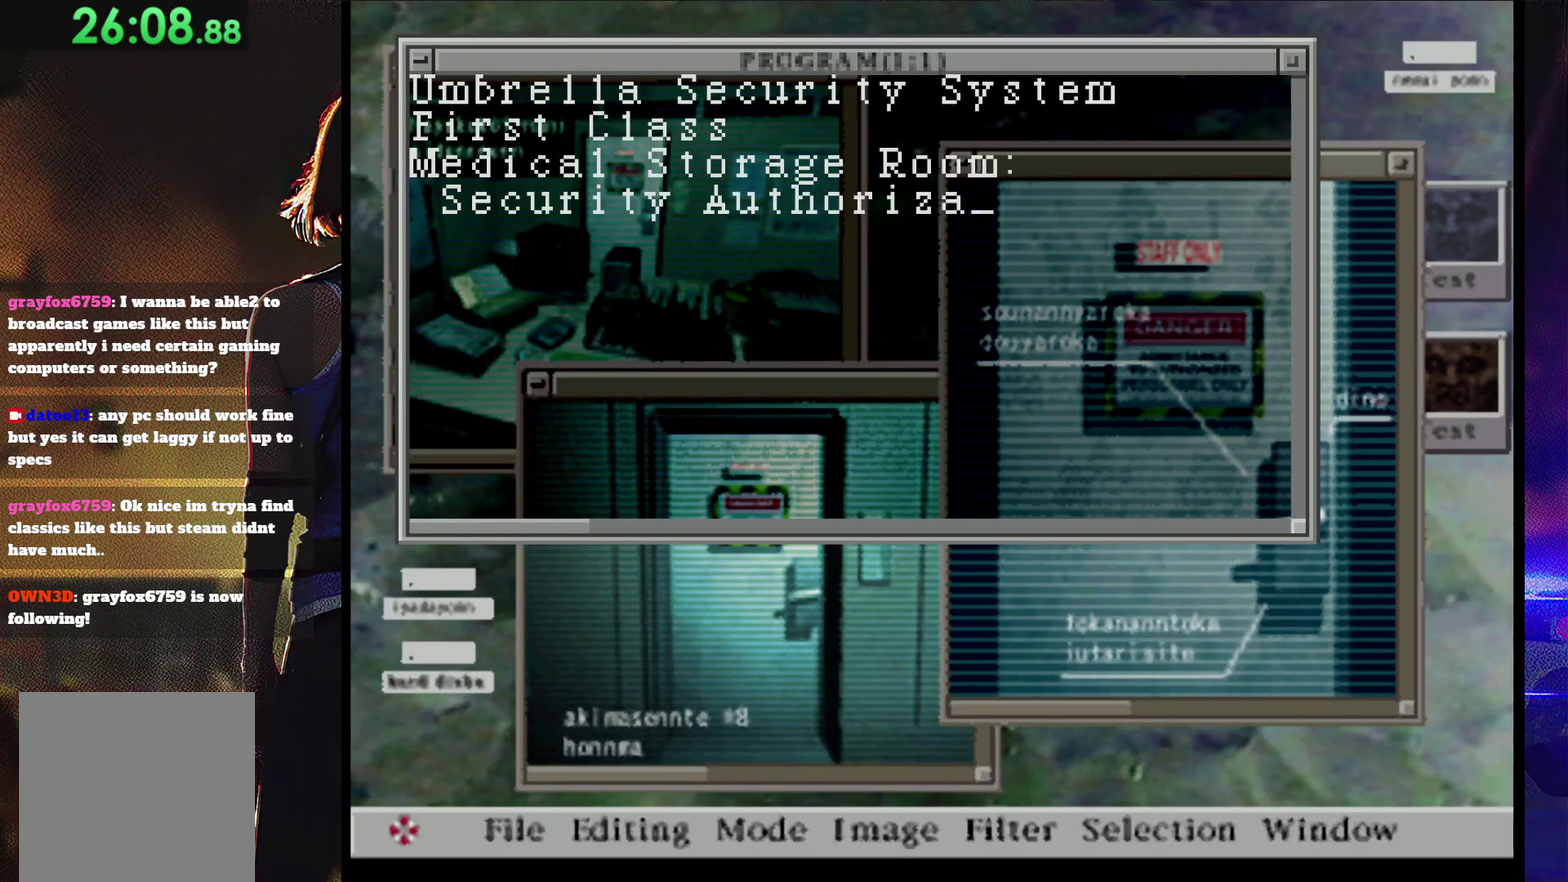
{"buttons": ["CROSS"], "events": []}
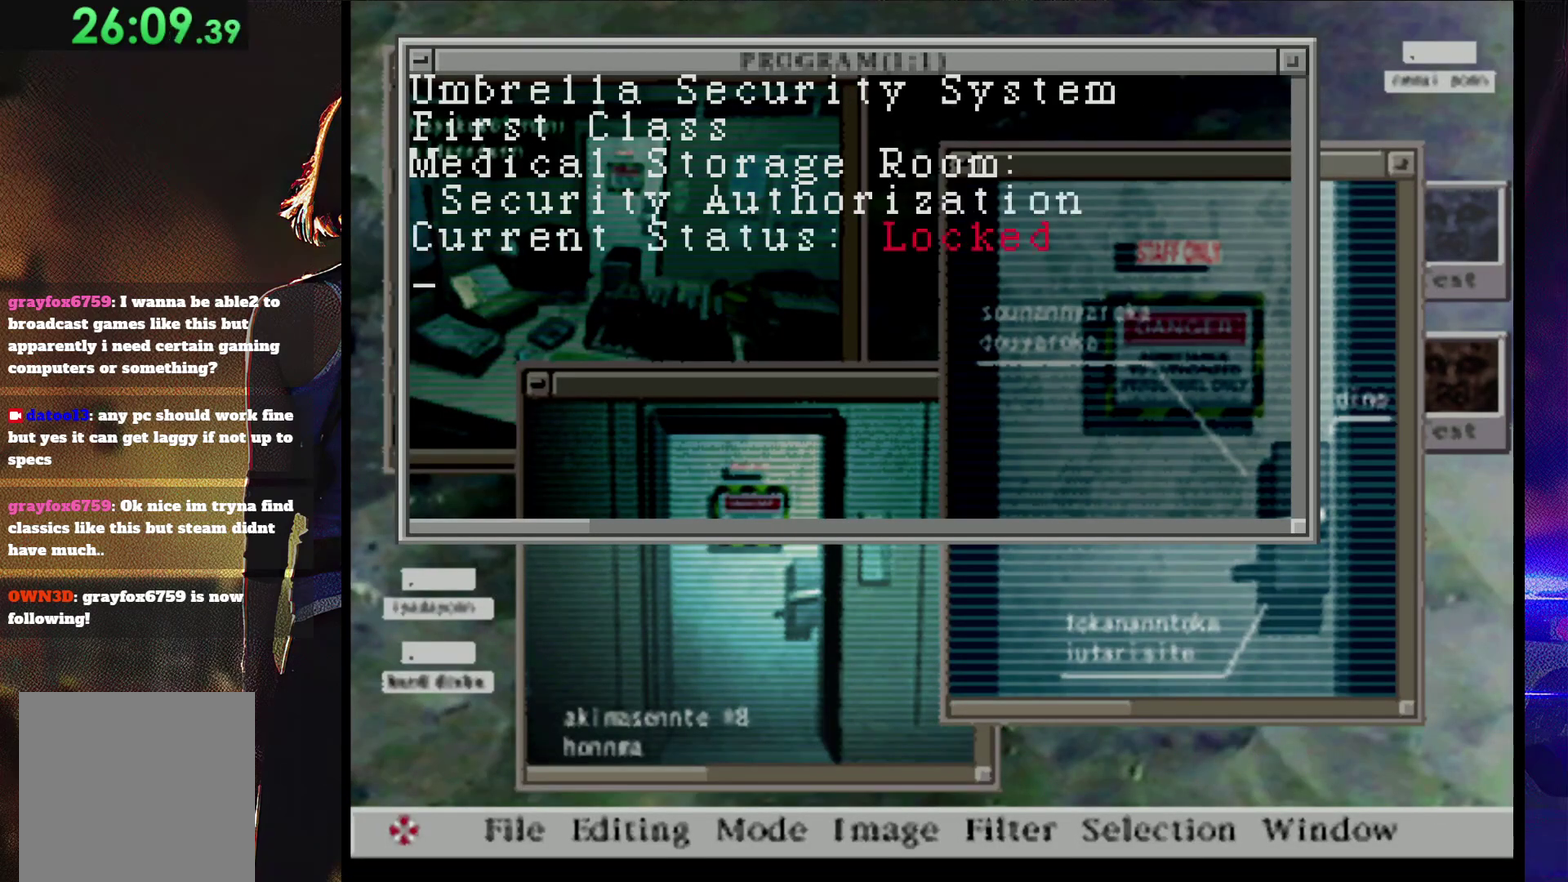
{"buttons": ["CROSS"], "events": []}
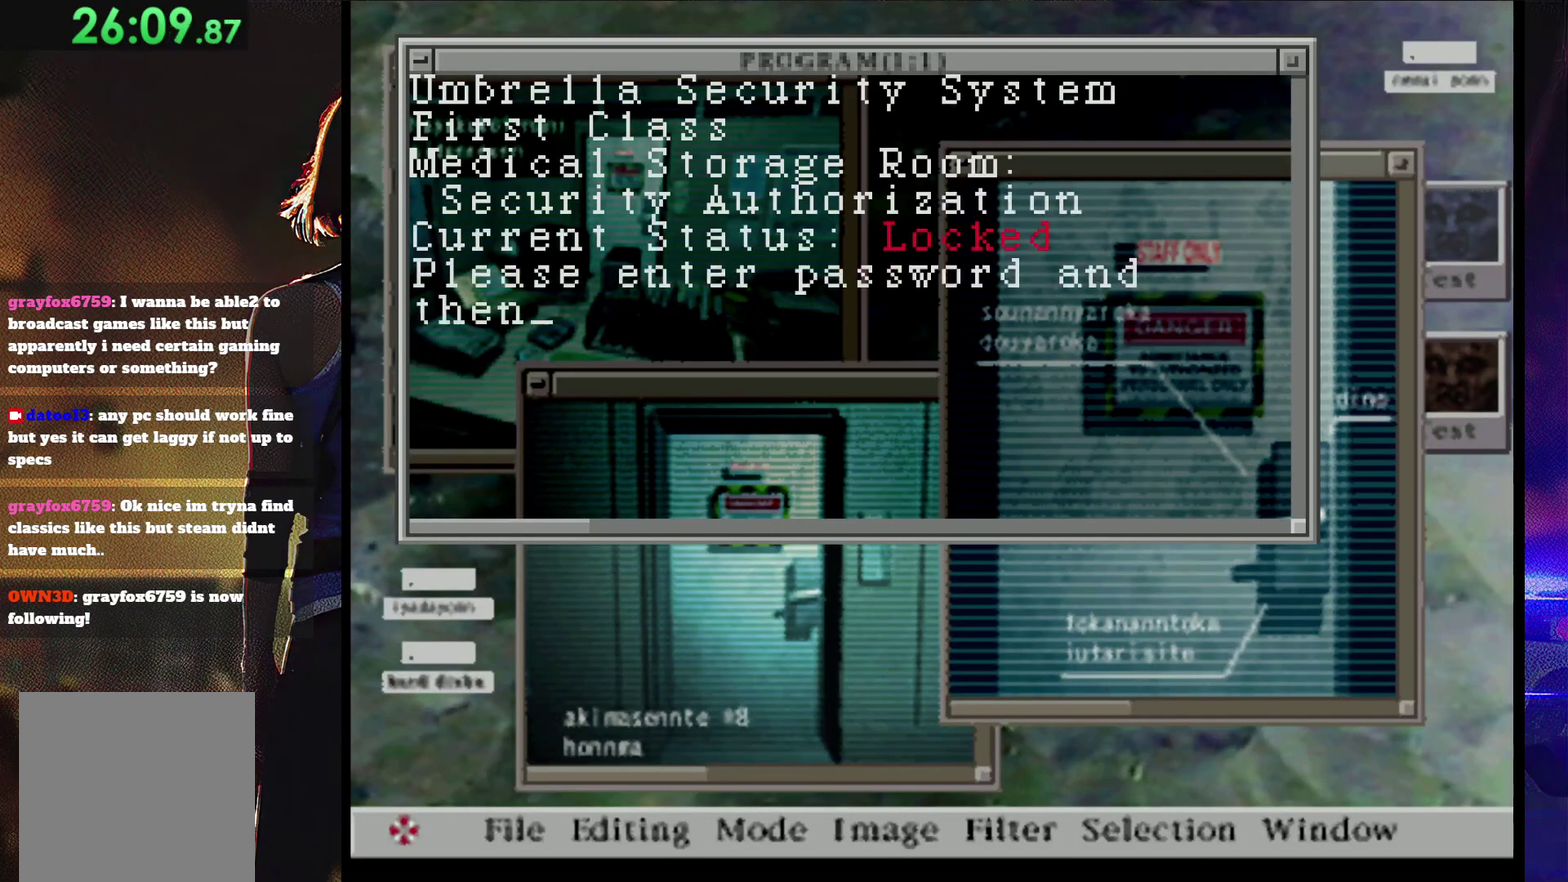
{"buttons": ["CROSS"], "events": []}
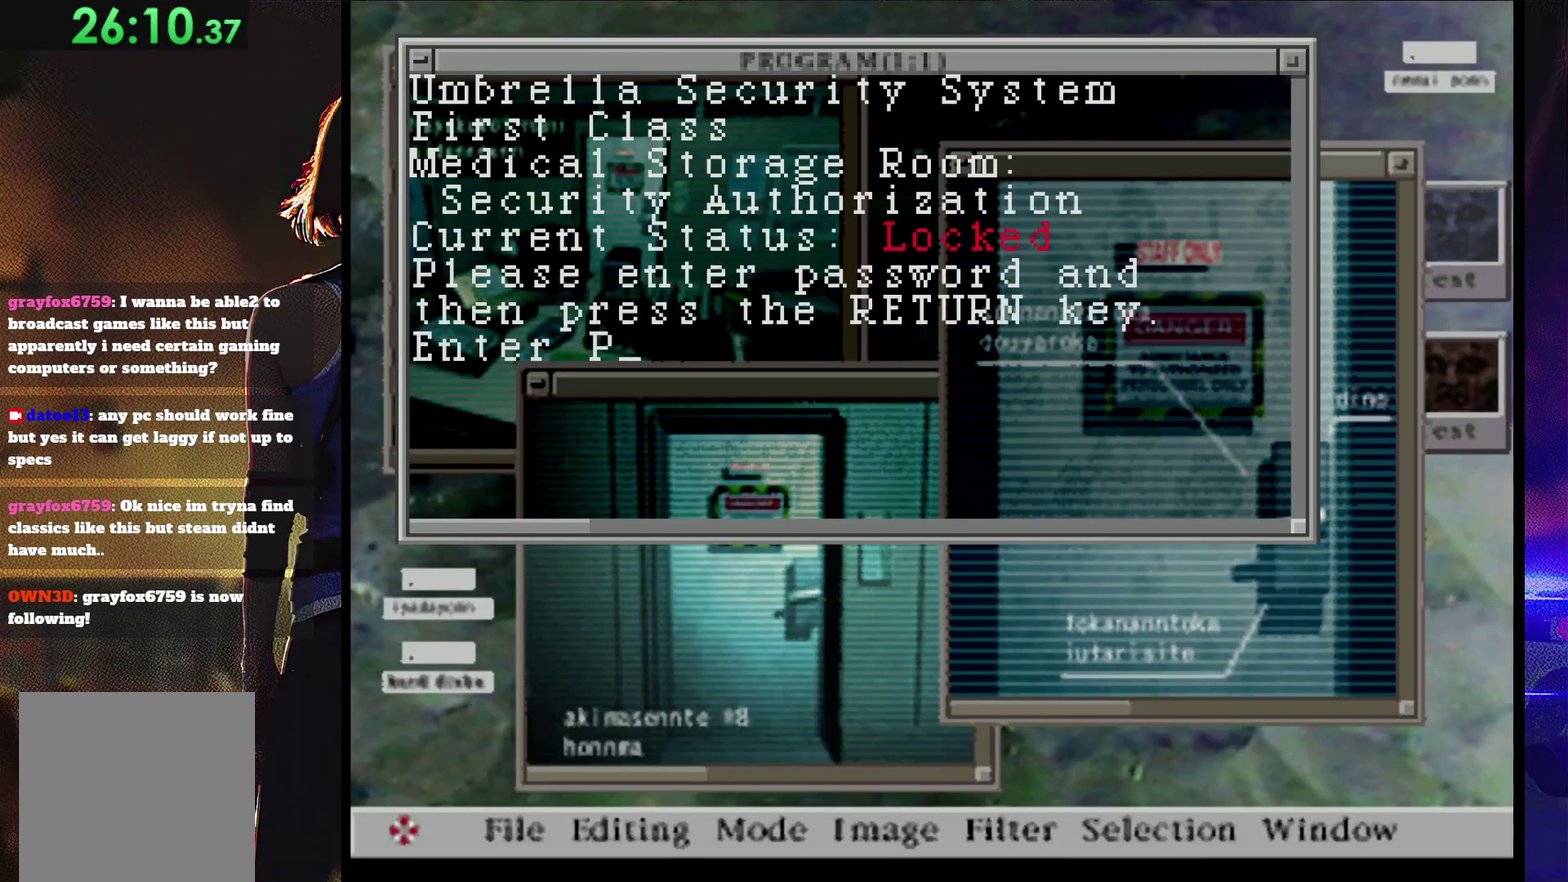
{"buttons": ["CROSS"], "events": []}
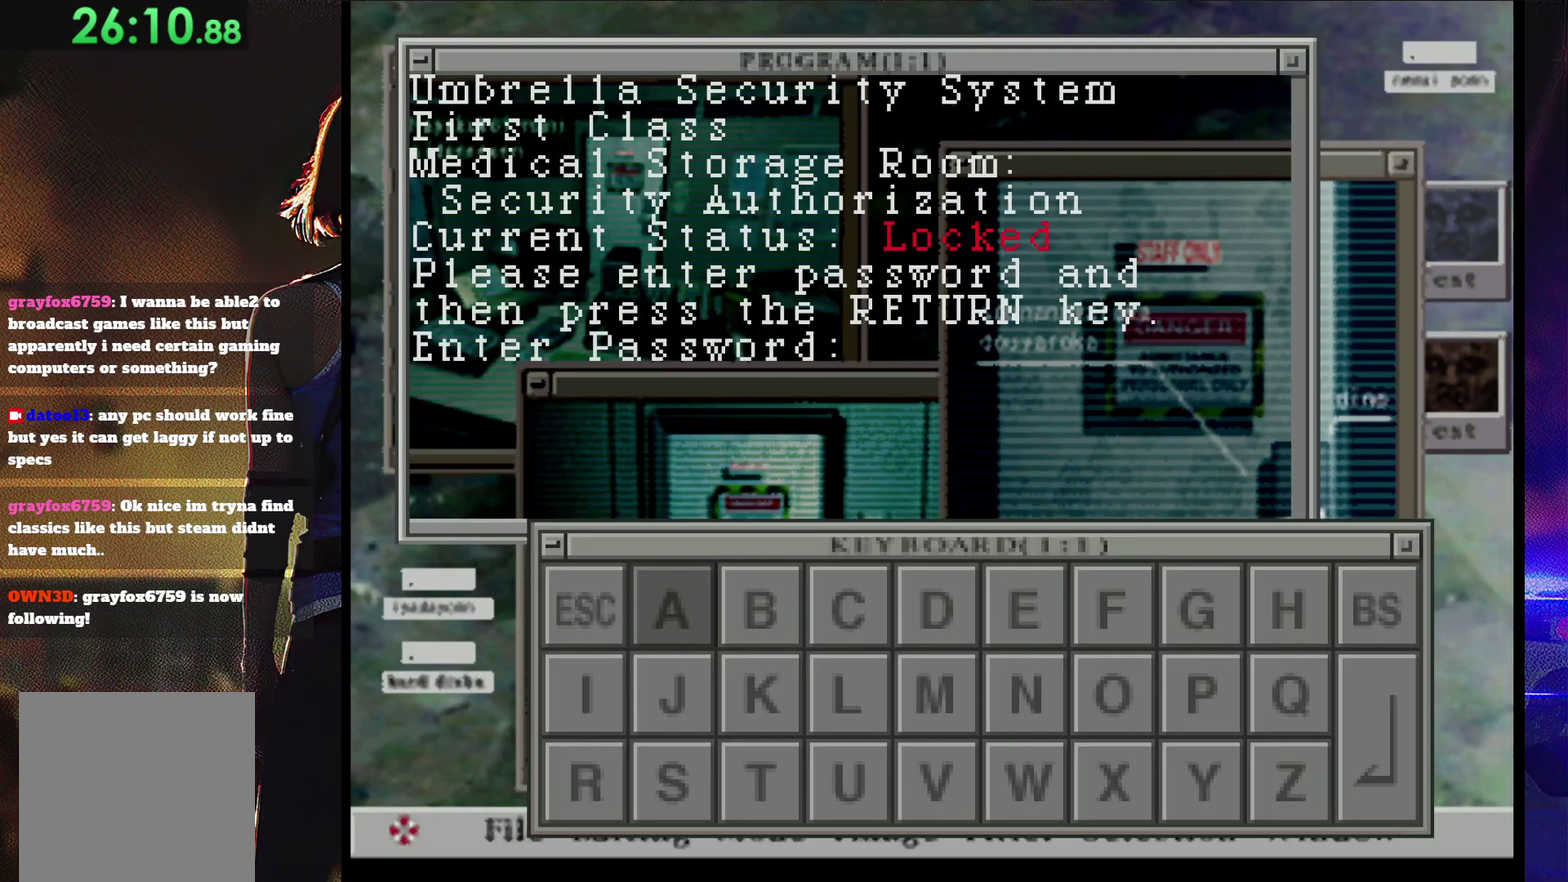
{"buttons": ["DPAD_DOWN"], "events": [[167, "CROSS", "up"], [333, "DPAD_DOWN", "down"], [433, "DPAD_DOWN", "up"], [500, "DPAD_DOWN", "down"]]}
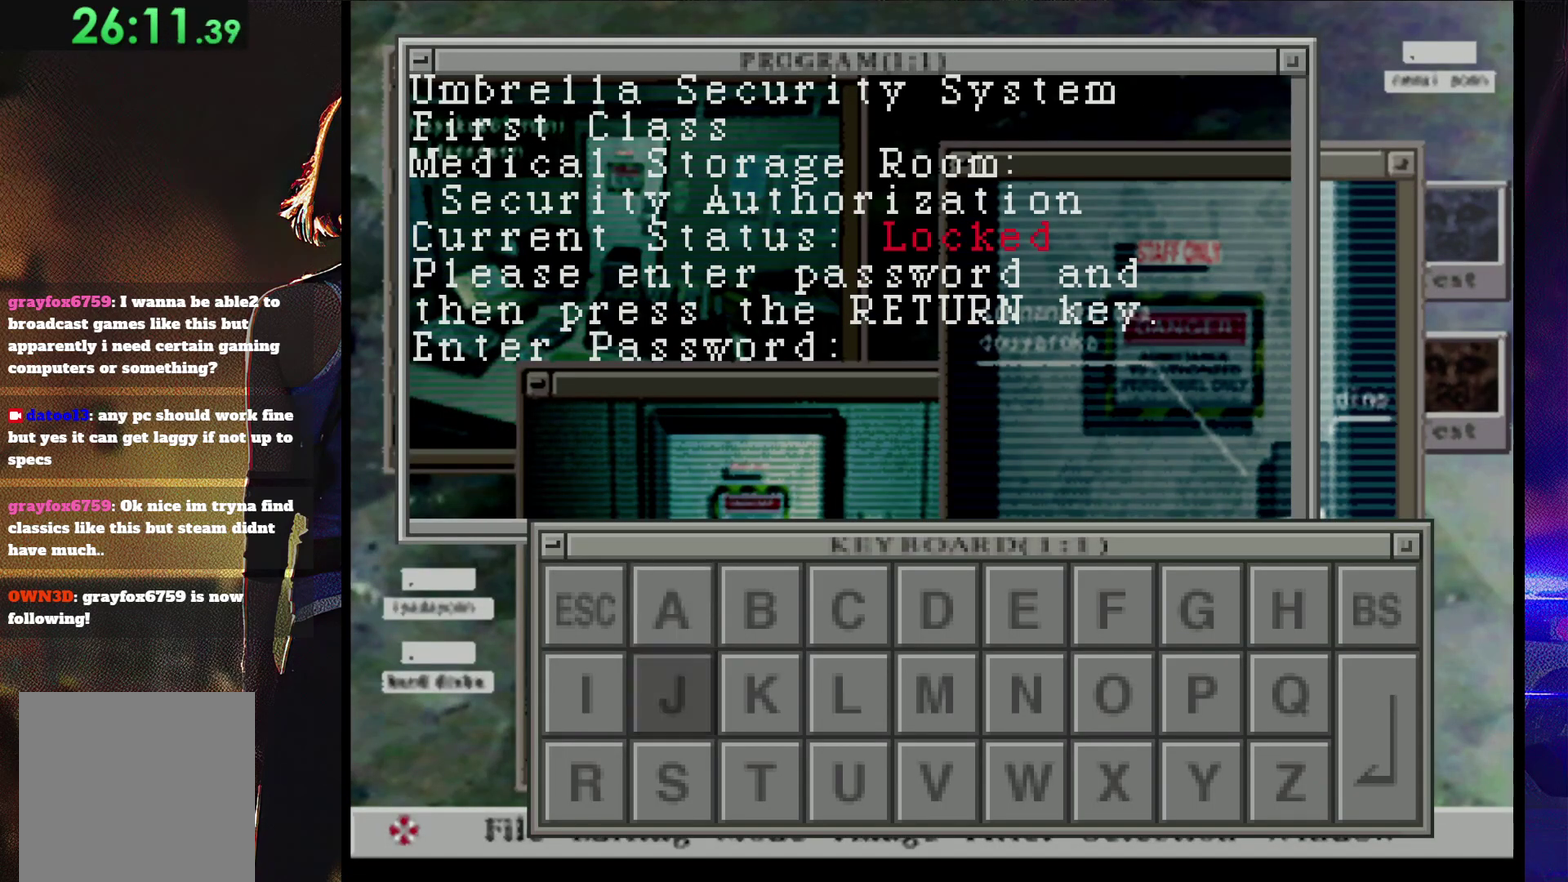
{"buttons": ["DPAD_UP"], "events": [[67, "DPAD_DOWN", "up"], [133, "CROSS", "down"], [233, "CROSS", "up"], [267, "DPAD_UP", "down"], [367, "DPAD_UP", "up"], [433, "DPAD_UP", "down"]]}
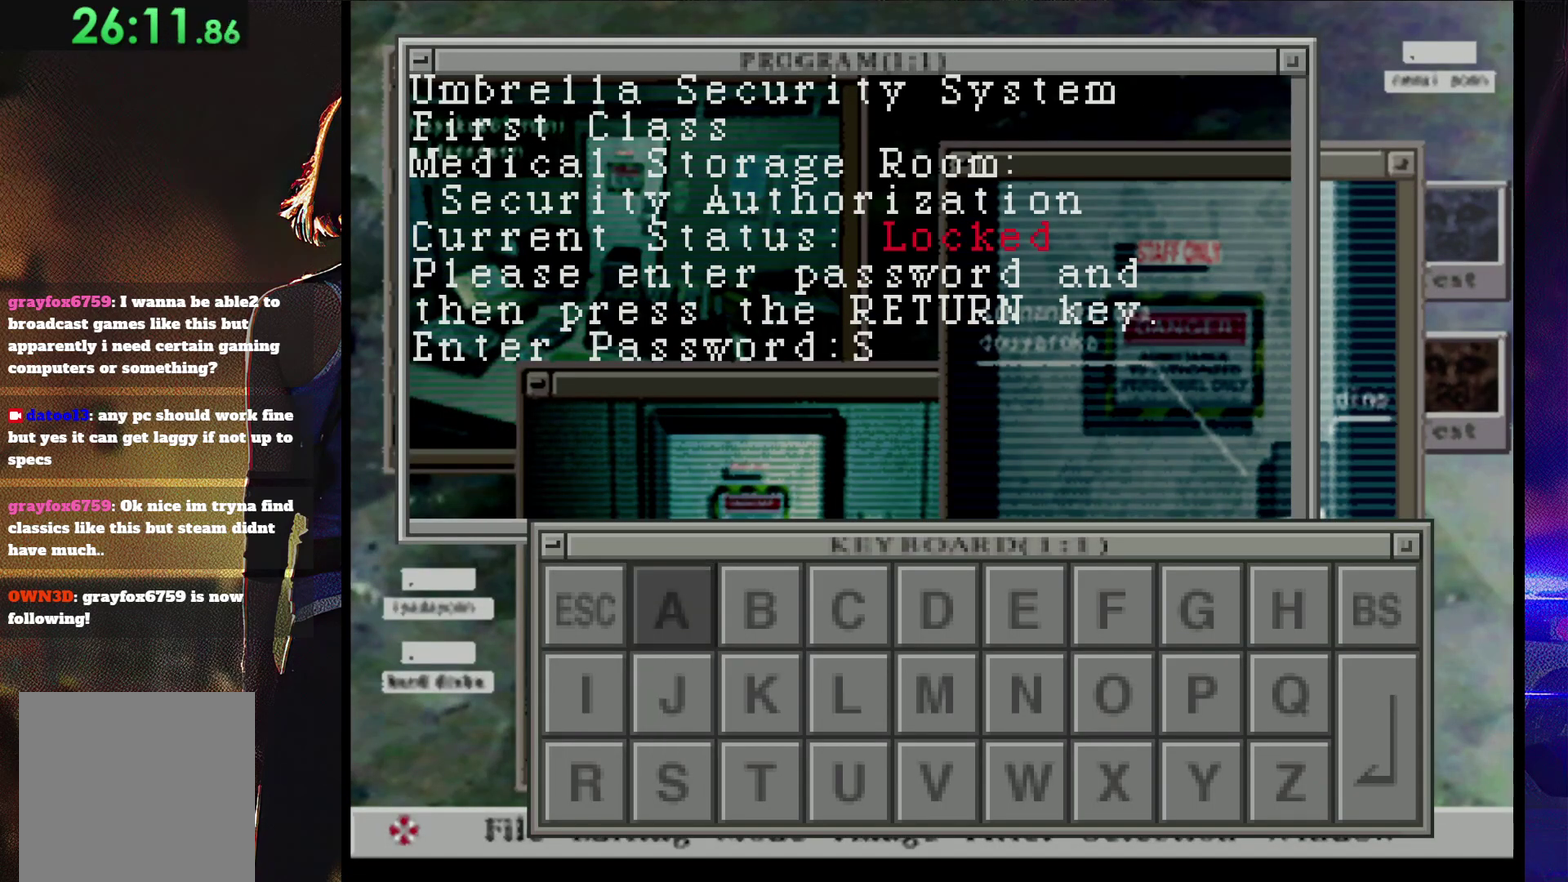
{"buttons": ["DPAD_RIGHT"], "events": [[33, "DPAD_UP", "up"], [67, "CROSS", "down"], [133, "CROSS", "up"], [167, "DPAD_RIGHT", "down"], [267, "DPAD_RIGHT", "up"], [333, "DPAD_RIGHT", "down"], [400, "DPAD_RIGHT", "up"], [500, "DPAD_RIGHT", "down"]]}
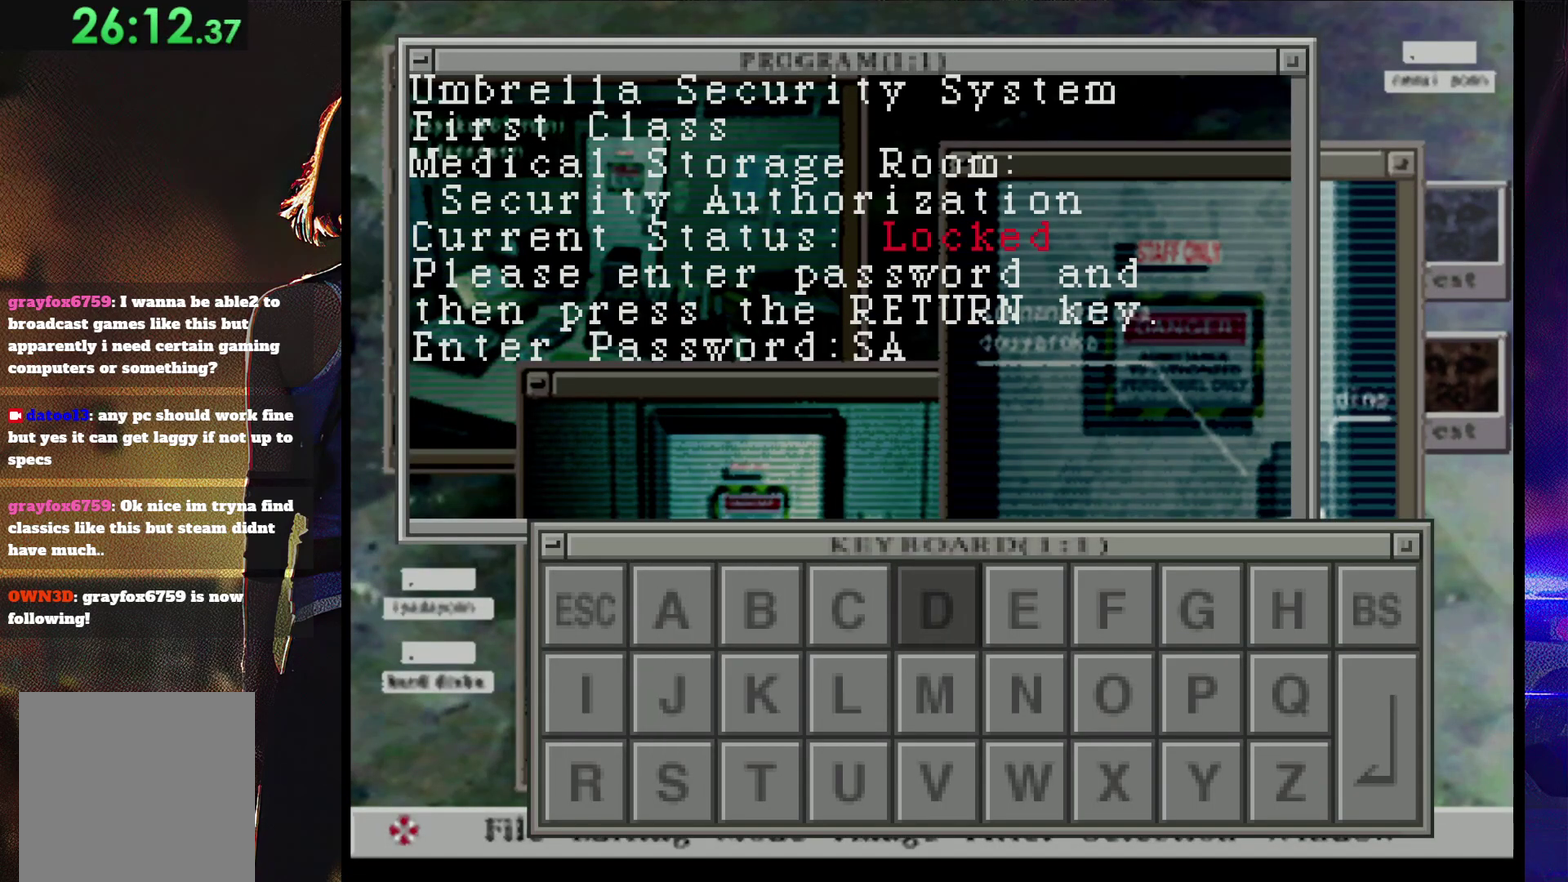
{"buttons": [], "events": [[67, "DPAD_RIGHT", "up"], [133, "DPAD_RIGHT", "down"], [200, "DPAD_RIGHT", "up"], [267, "DPAD_RIGHT", "down"], [333, "DPAD_RIGHT", "up"], [400, "CROSS", "down"], [500, "CROSS", "up"]]}
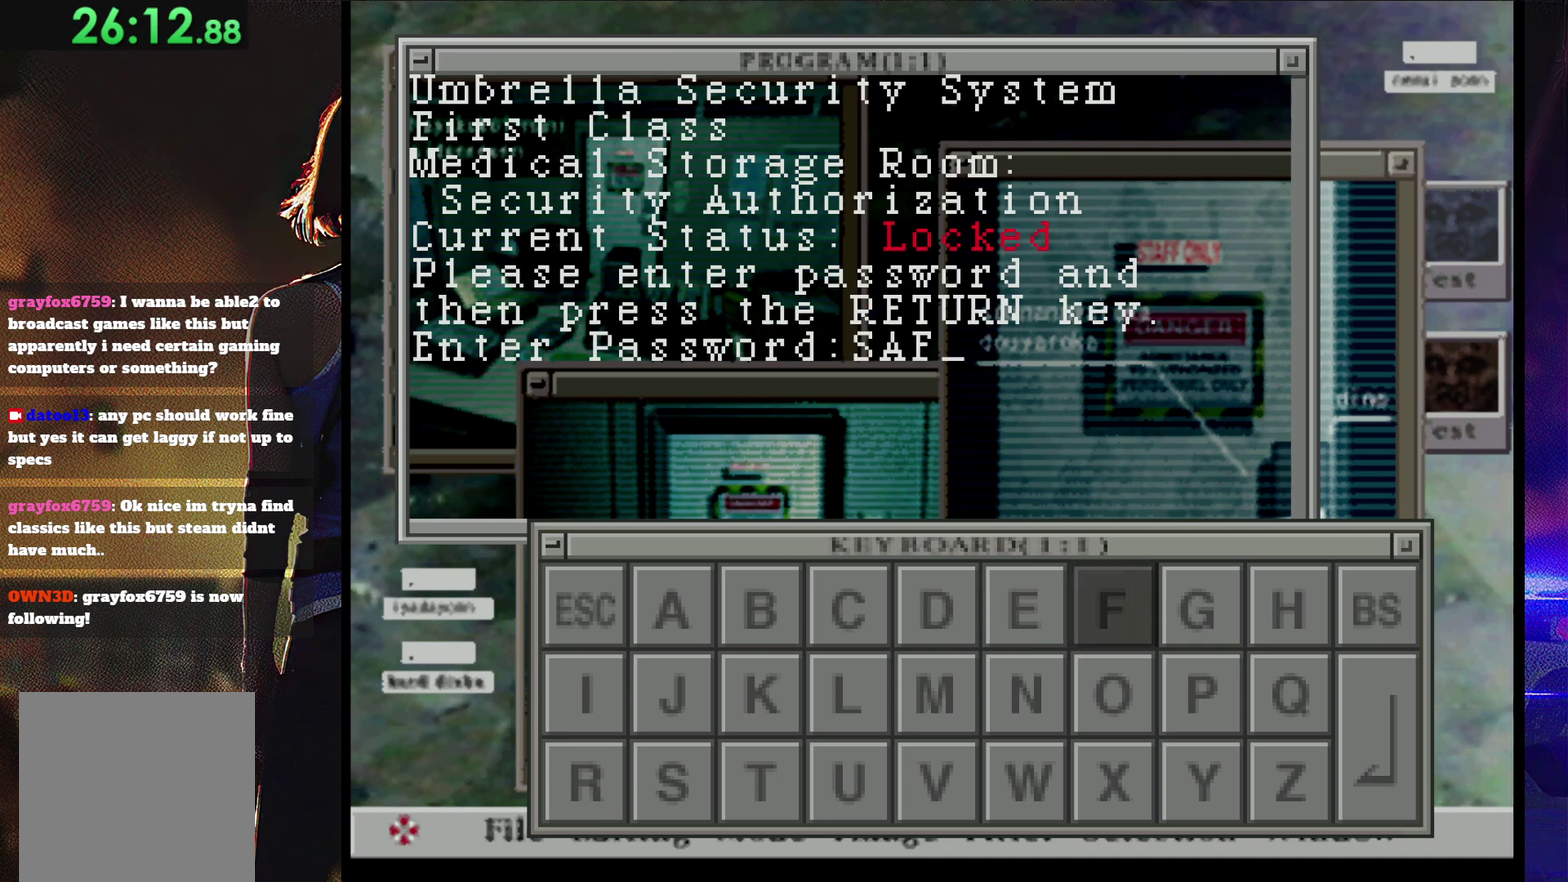
{"buttons": [], "events": [[67, "DPAD_DOWN", "down"], [133, "DPAD_DOWN", "up"], [233, "DPAD_DOWN", "down"], [300, "DPAD_DOWN", "up"], [367, "DPAD_LEFT", "down"], [467, "DPAD_LEFT", "up"]]}
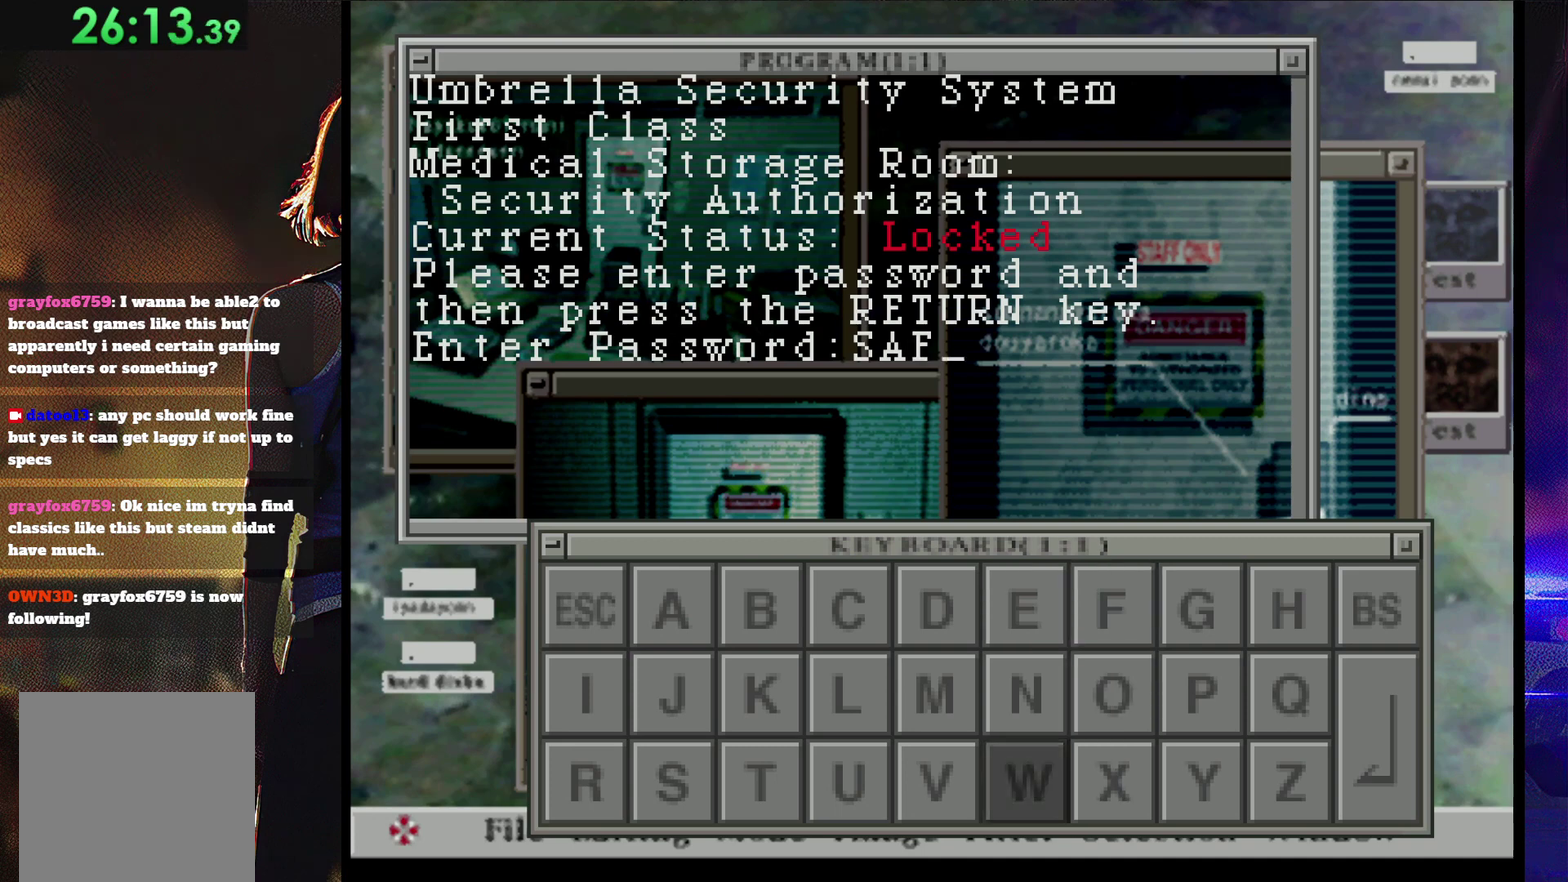
{"buttons": ["DPAD_LEFT"], "events": [[33, "DPAD_LEFT", "down"], [267, "DPAD_LEFT", "up"], [333, "DPAD_LEFT", "down"], [400, "DPAD_LEFT", "up"], [467, "DPAD_LEFT", "down"]]}
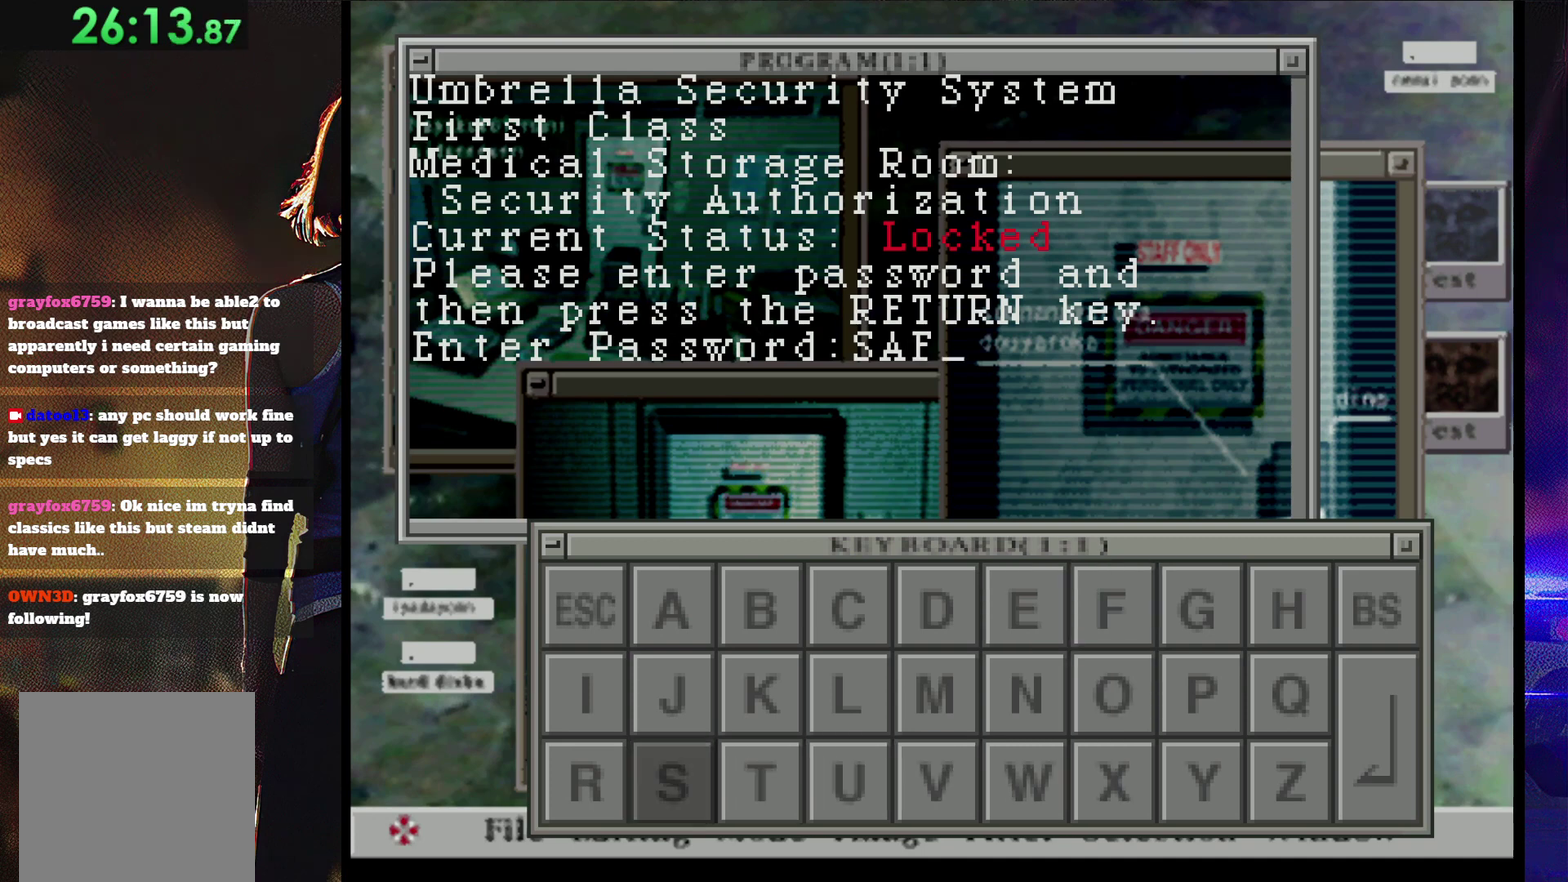
{"buttons": [], "events": [[33, "DPAD_LEFT", "up"], [100, "CROSS", "down"], [200, "CROSS", "up"], [233, "DPAD_LEFT", "down"], [333, "DPAD_LEFT", "up"], [400, "DPAD_LEFT", "down"], [500, "DPAD_LEFT", "up"]]}
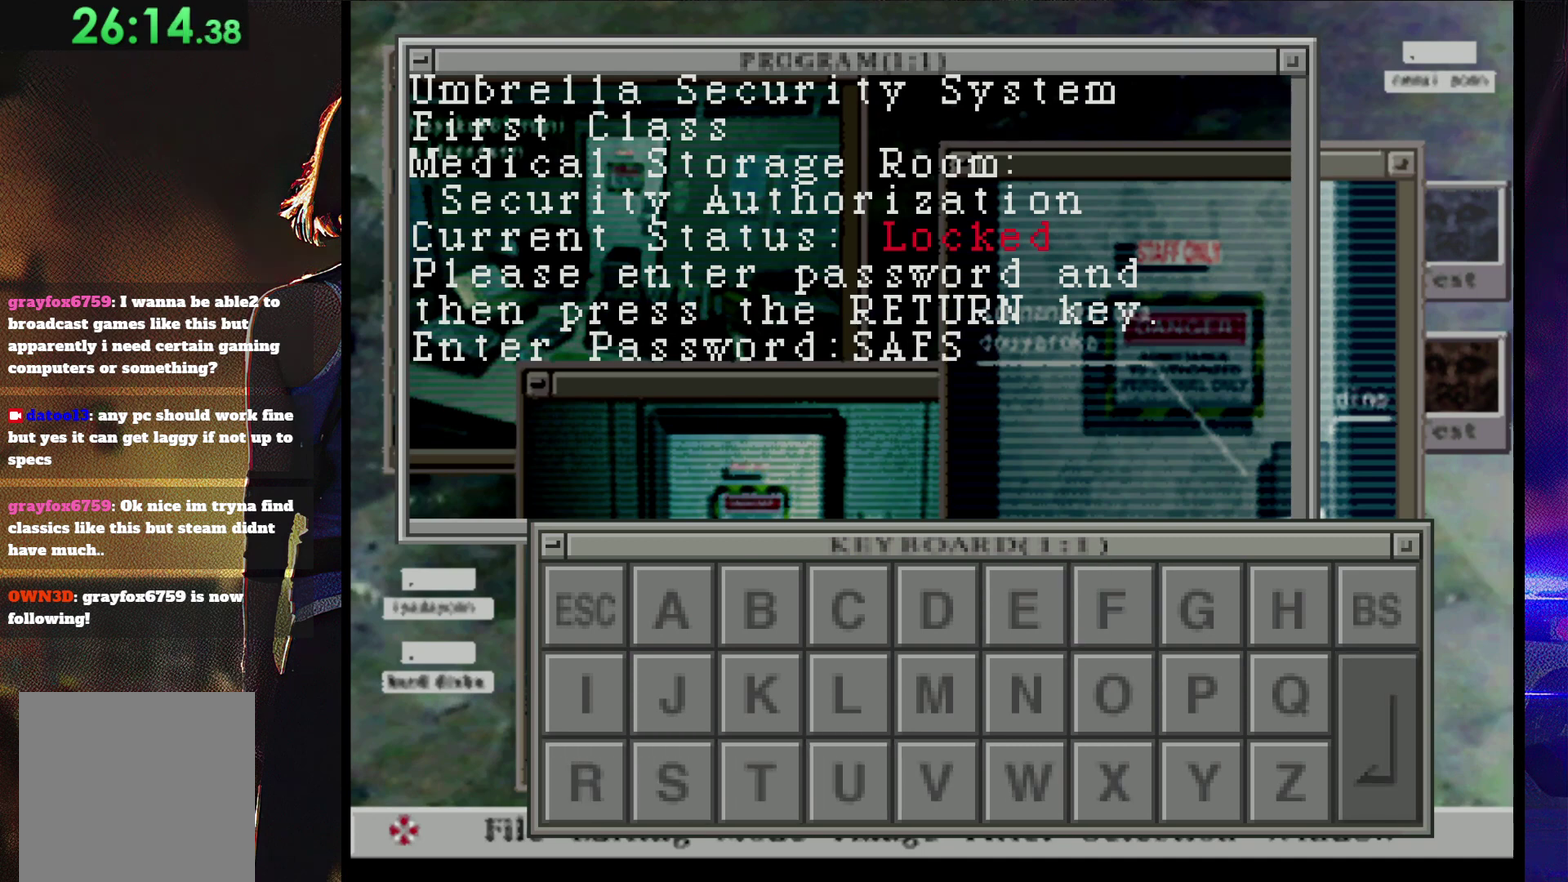
{"buttons": ["DPAD_UP"], "events": [[67, "DPAD_LEFT", "down"], [133, "DPAD_LEFT", "up"], [267, "DPAD_LEFT", "down"], [367, "DPAD_LEFT", "up"], [500, "DPAD_UP", "down"]]}
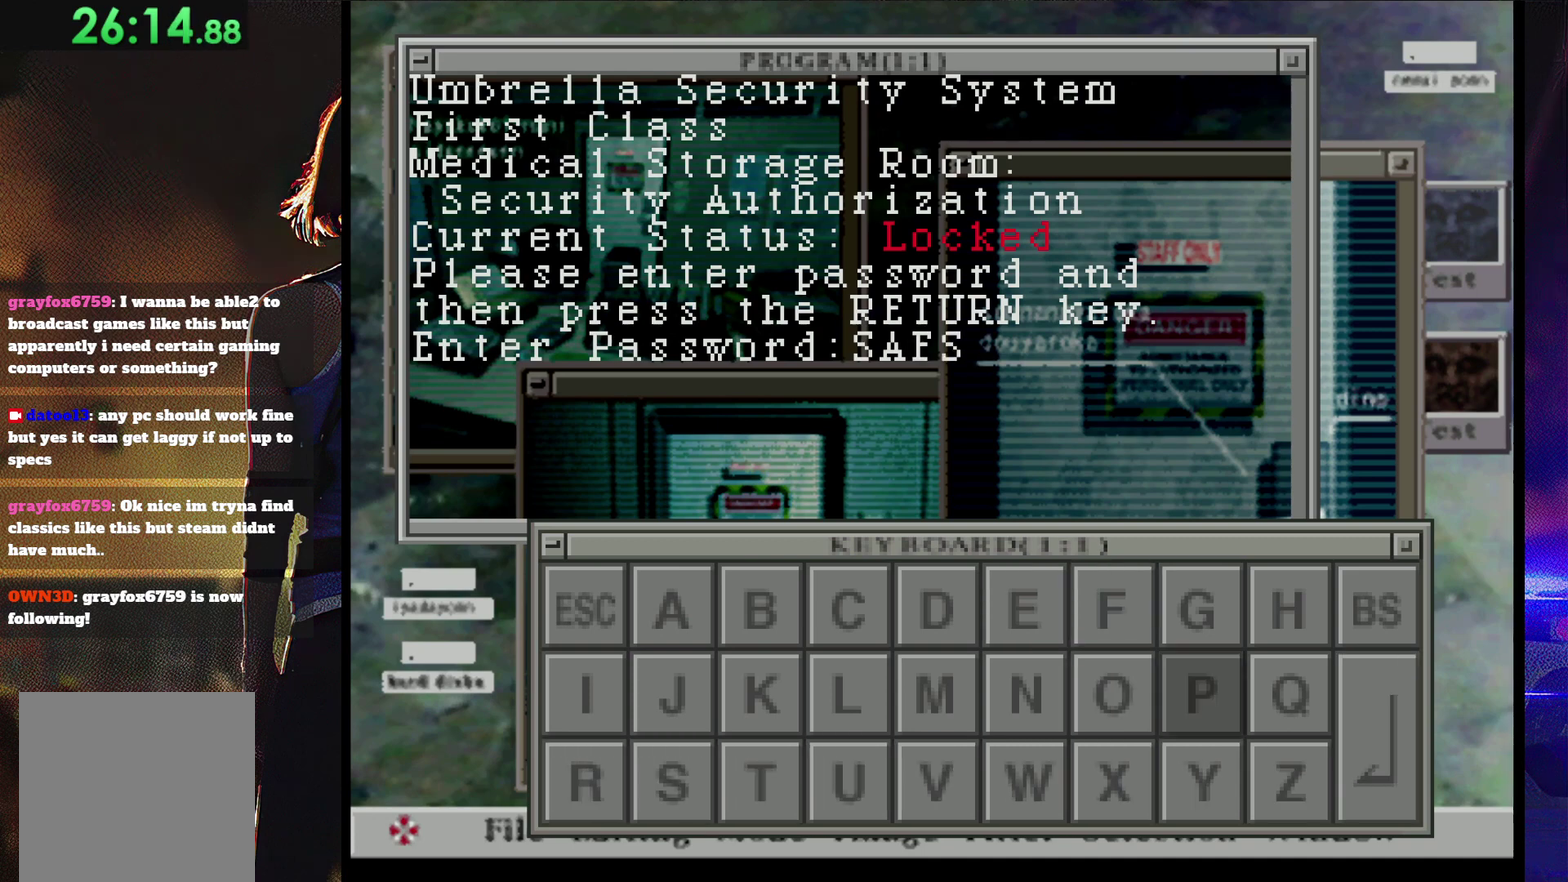
{"buttons": [], "events": [[67, "DPAD_UP", "up"], [100, "CROSS", "down"], [200, "CROSS", "up"], [267, "DPAD_RIGHT", "down"], [333, "DPAD_RIGHT", "up"], [400, "DPAD_RIGHT", "down"], [467, "DPAD_RIGHT", "up"]]}
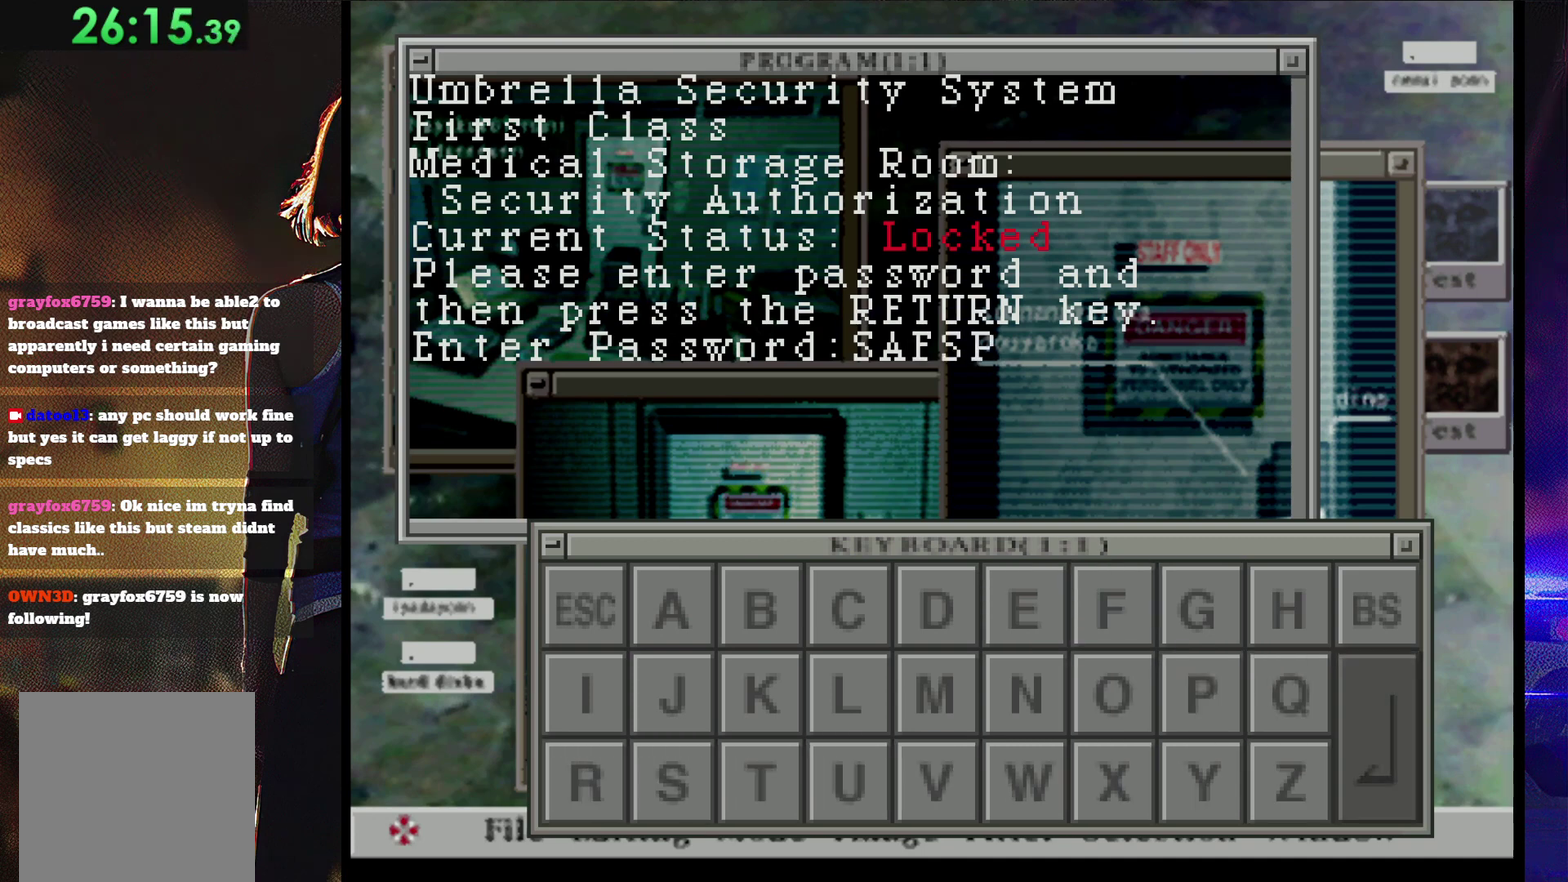
{"buttons": ["CROSS"], "events": [[33, "DPAD_RIGHT", "down"], [100, "DPAD_RIGHT", "up"], [267, "DPAD_DOWN", "down"], [367, "DPAD_DOWN", "up"], [433, "CROSS", "down"]]}
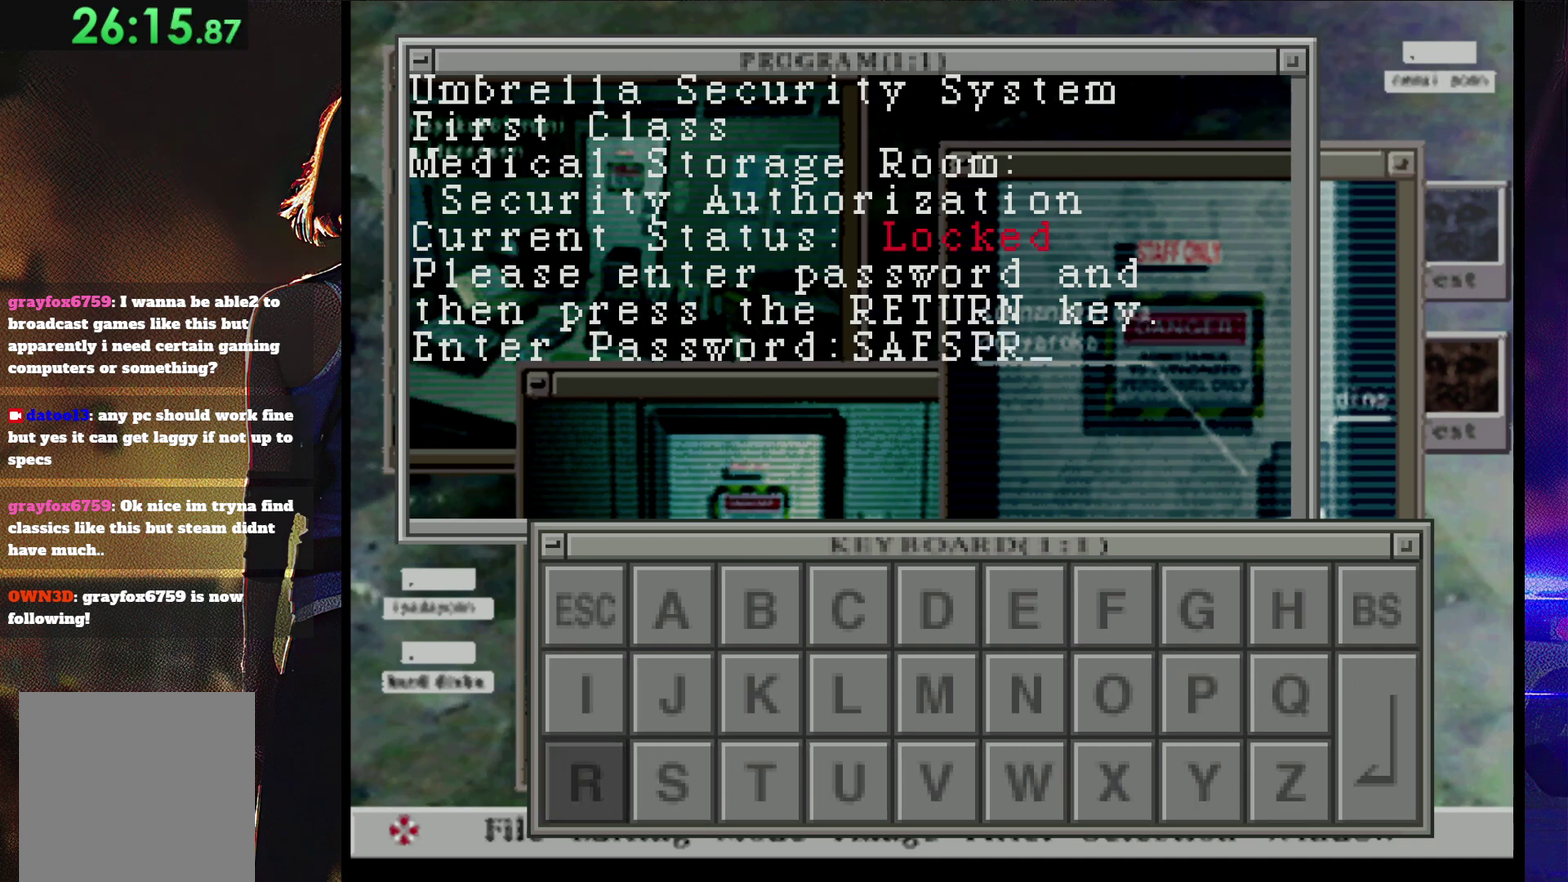
{"buttons": ["DPAD_LEFT"], "events": [[33, "CROSS", "up"], [67, "DPAD_UP", "down"], [133, "DPAD_UP", "up"], [200, "CROSS", "down"], [267, "CROSS", "up"], [300, "DPAD_LEFT", "down"], [367, "DPAD_LEFT", "up"], [467, "DPAD_LEFT", "down"]]}
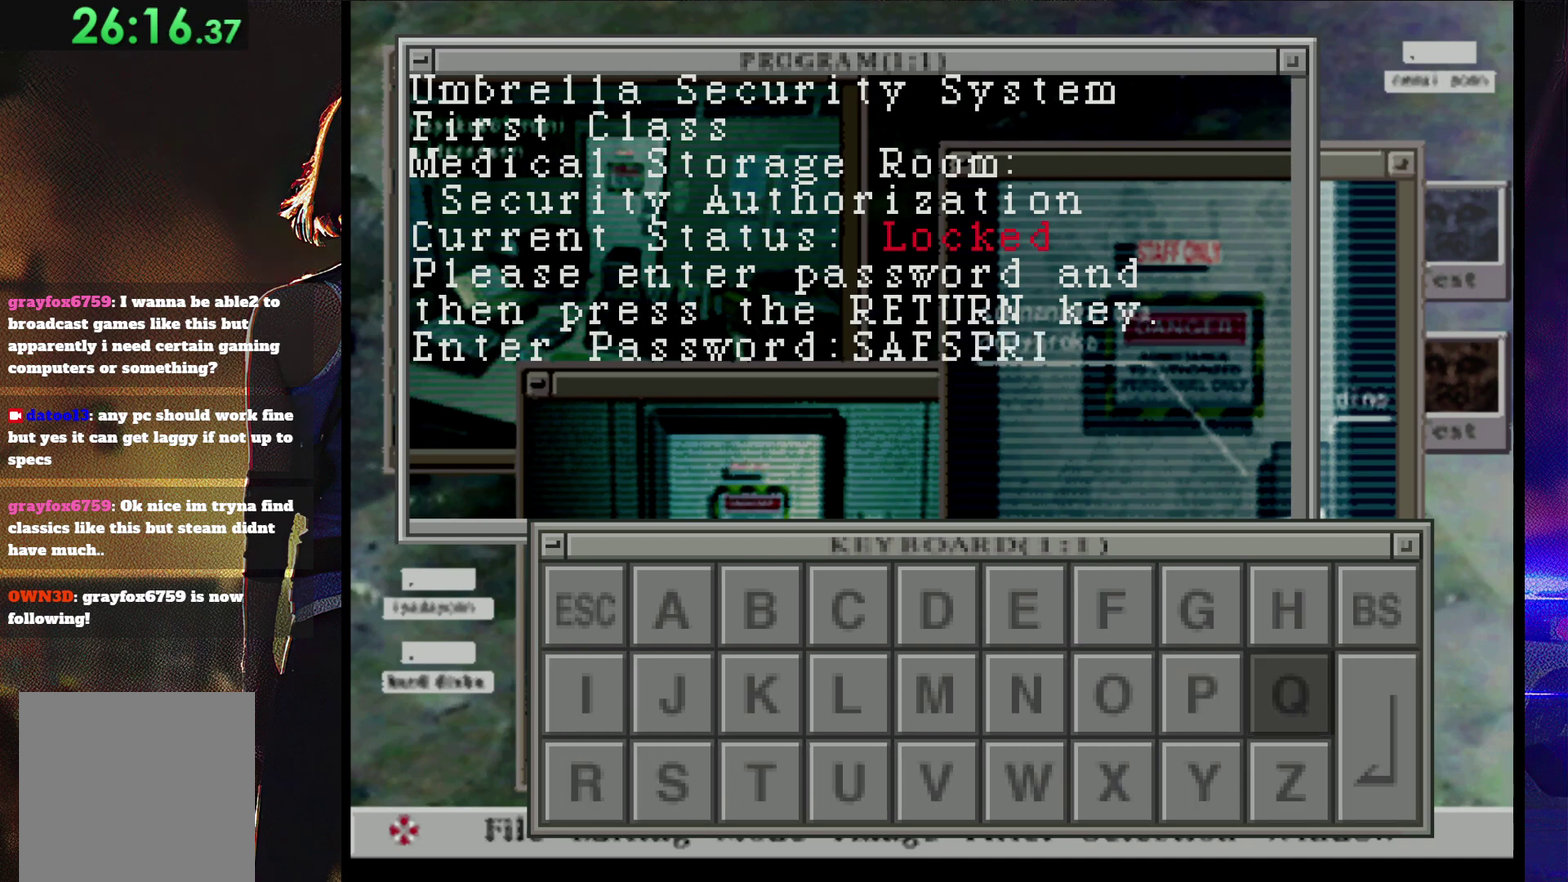
{"buttons": [], "events": [[33, "DPAD_LEFT", "up"], [100, "DPAD_LEFT", "down"], [167, "DPAD_LEFT", "up"], [267, "DPAD_LEFT", "down"], [333, "DPAD_LEFT", "up"], [400, "DPAD_LEFT", "down"], [467, "DPAD_LEFT", "up"]]}